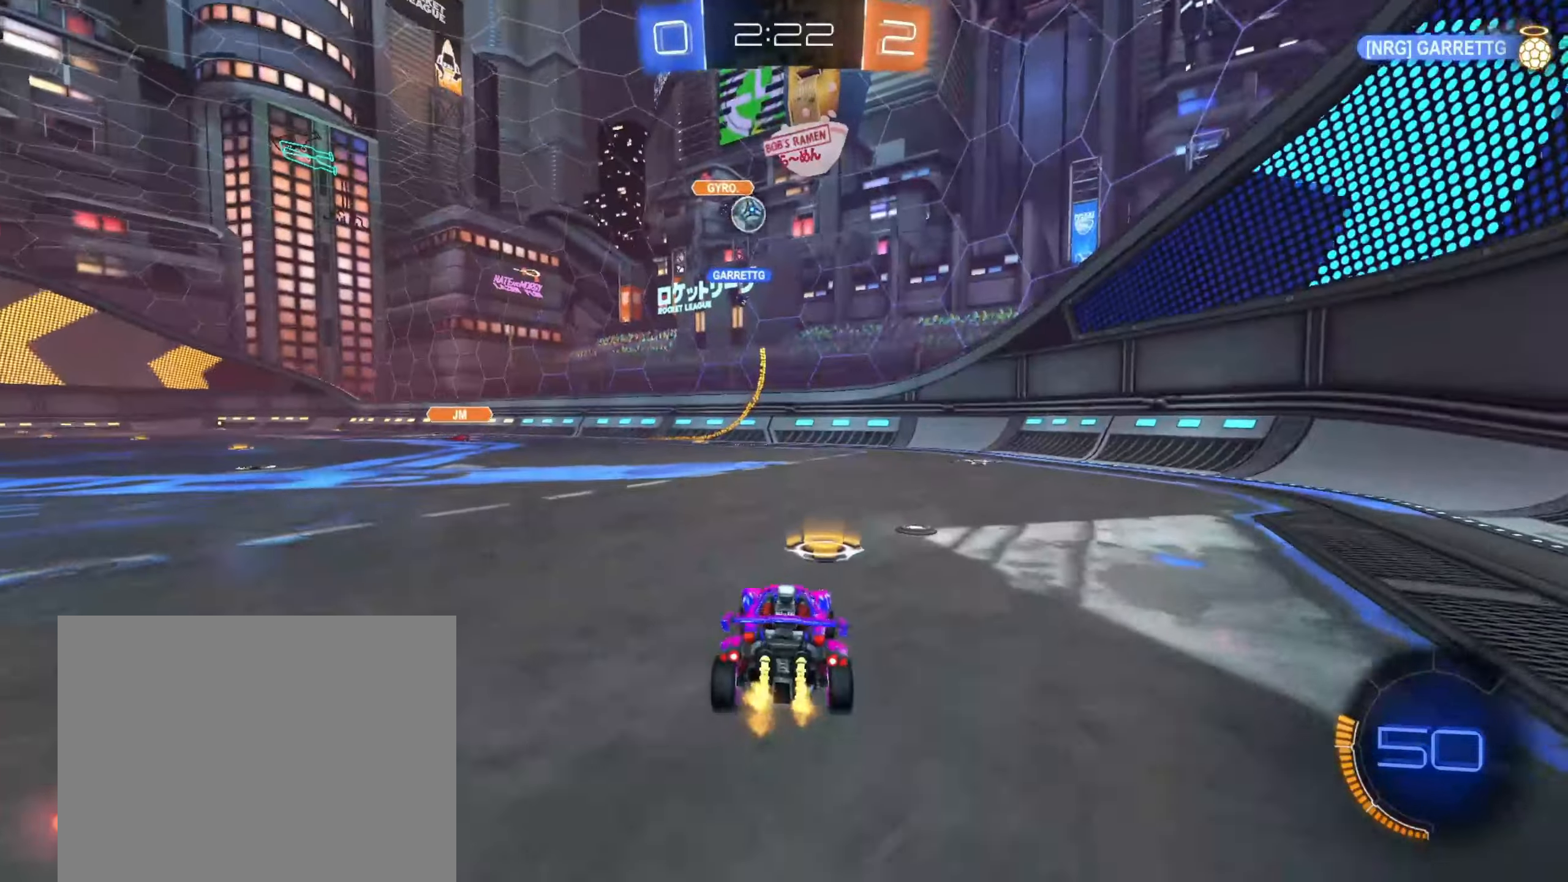
Gameplay with a controller (PlayStation layout); each line is a JSON object with the inputs held at the frame after it (dt_ms = milliseconds from this image to that frame). "events" lists button and stick changes between this image and that frame as [ms after this image, input, new state], when the widget could be followed in between. Not read: R2.
{"dt_ms": 500, "buttons": ["CIRCLE"], "left_stick": "center", "right_stick": "center", "events": [[117, "left_stick", "left"], [250, "left_stick", "center"], [300, "CIRCLE", "down"]]}
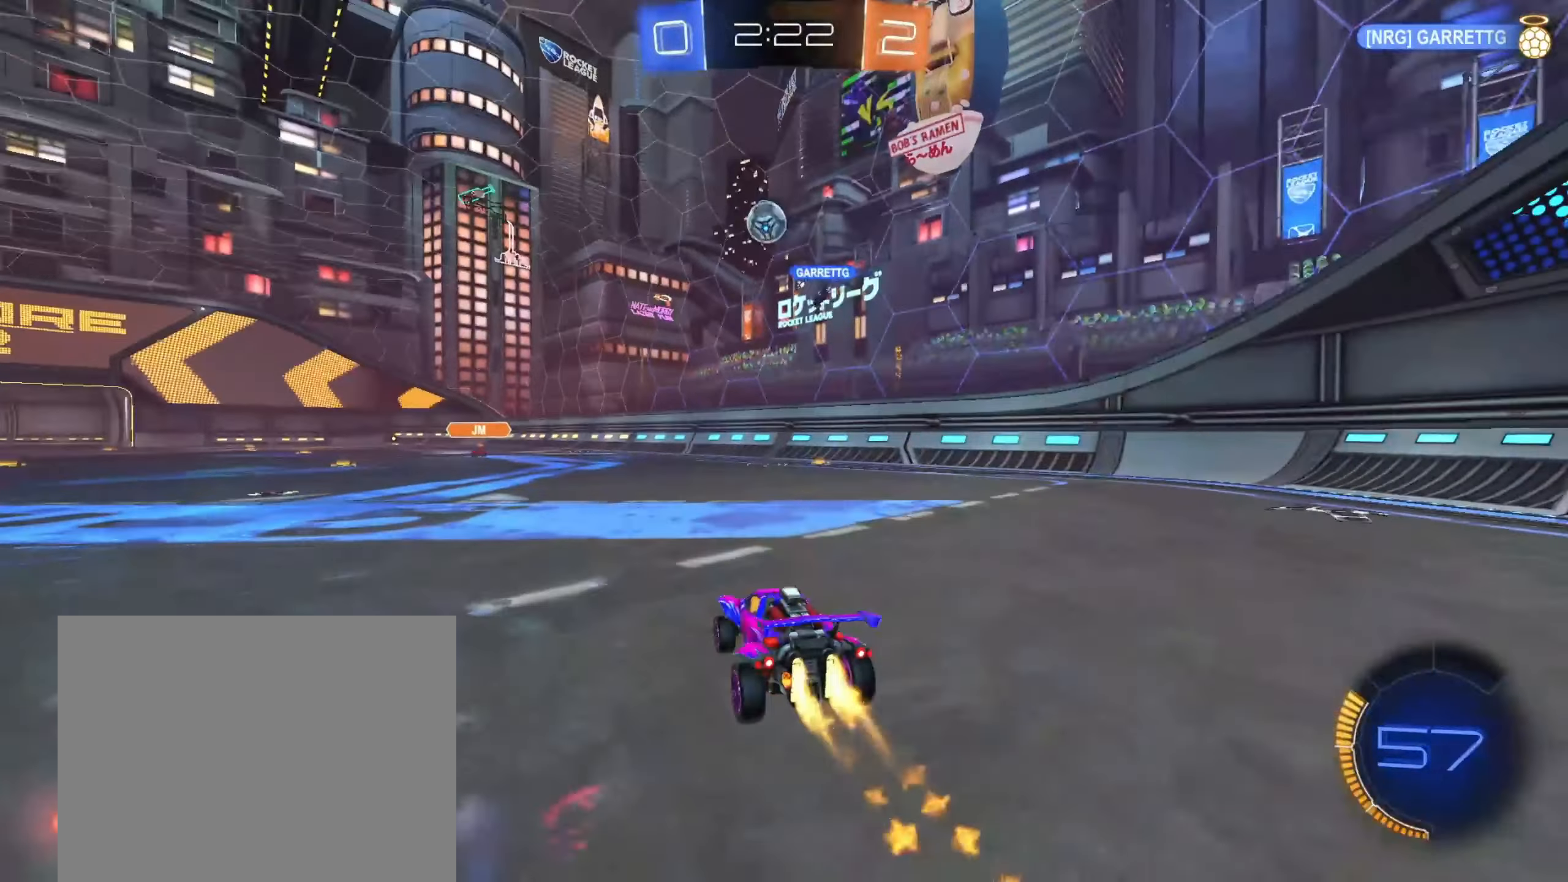
{"dt_ms": 500, "buttons": [], "left_stick": "center", "right_stick": "center", "events": [[17, "left_stick", "left"], [83, "CIRCLE", "up"], [417, "left_stick", "center"]]}
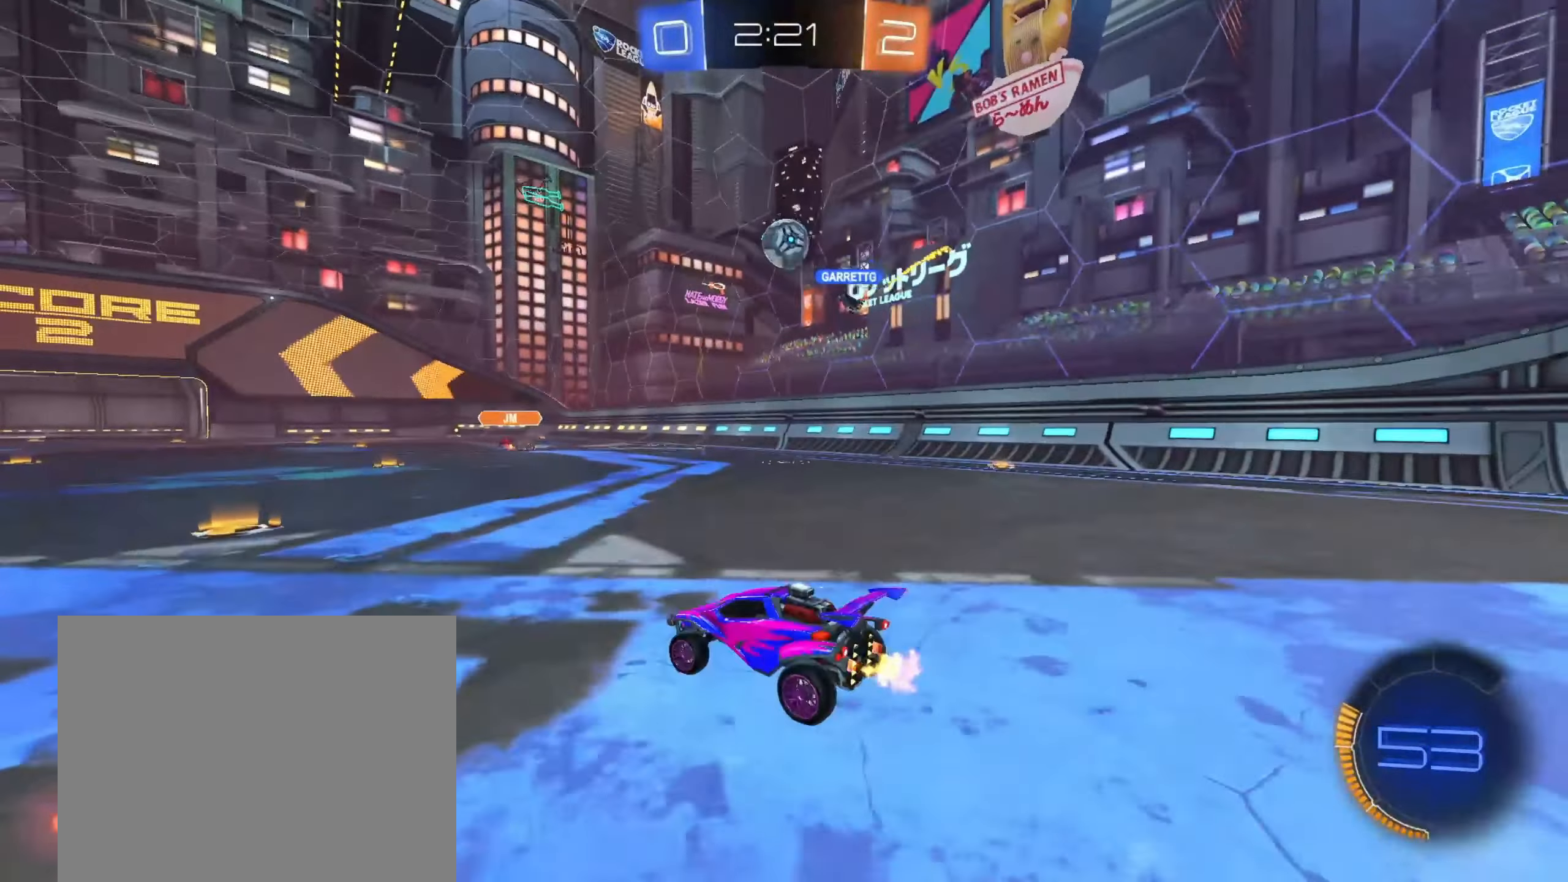
{"dt_ms": 500, "buttons": ["CIRCLE"], "left_stick": "center", "right_stick": "center", "events": [[300, "left_stick", "left"], [433, "CIRCLE", "down"], [483, "left_stick", "center"]]}
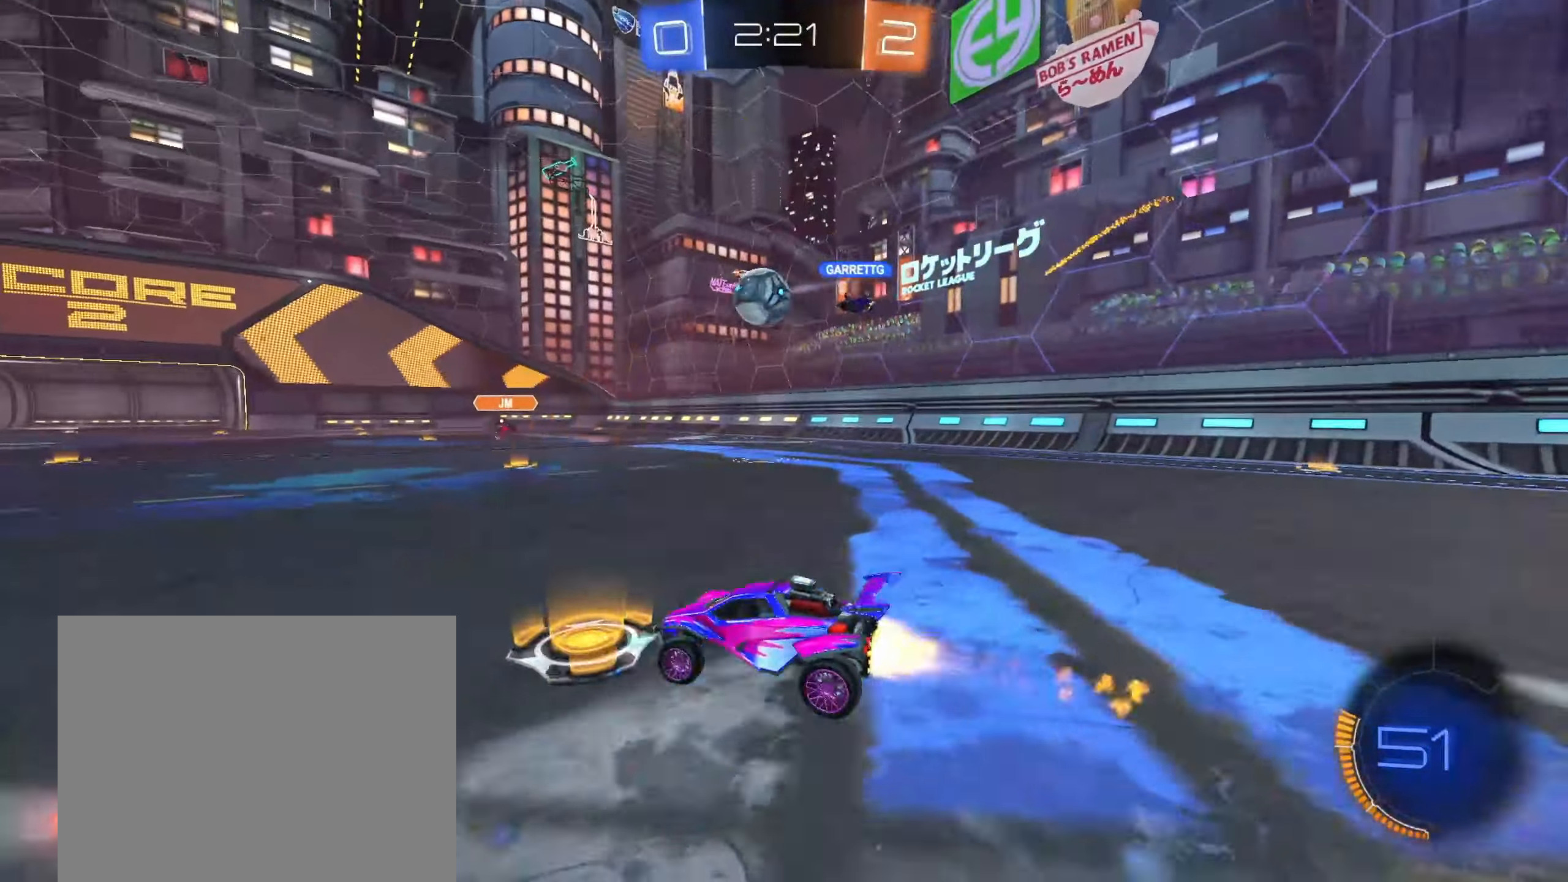
{"dt_ms": 500, "buttons": ["CROSS"], "left_stick": "down-right", "right_stick": "center", "events": [[417, "left_stick", "down-right"], [433, "CROSS", "down"], [450, "CIRCLE", "up"]]}
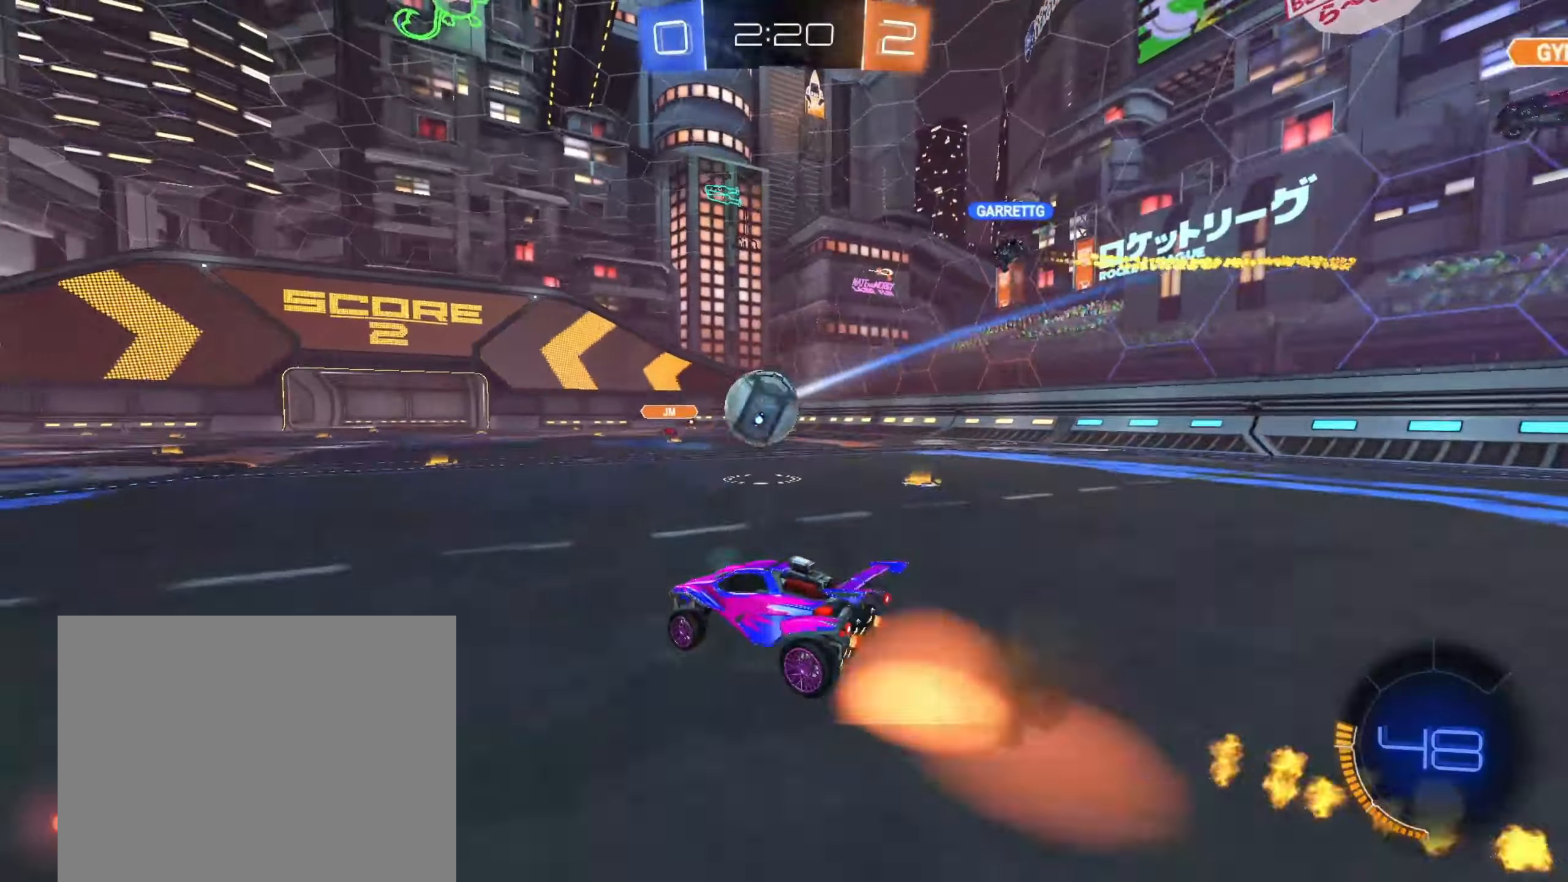
{"dt_ms": 500, "buttons": ["CIRCLE"], "left_stick": "center", "right_stick": "center", "events": [[33, "L1", "down"], [100, "CROSS", "up"], [133, "left_stick", "up-left"], [150, "L1", "up"], [200, "CIRCLE", "down"], [267, "left_stick", "center"], [333, "CIRCLE", "up"], [467, "CIRCLE", "down"]]}
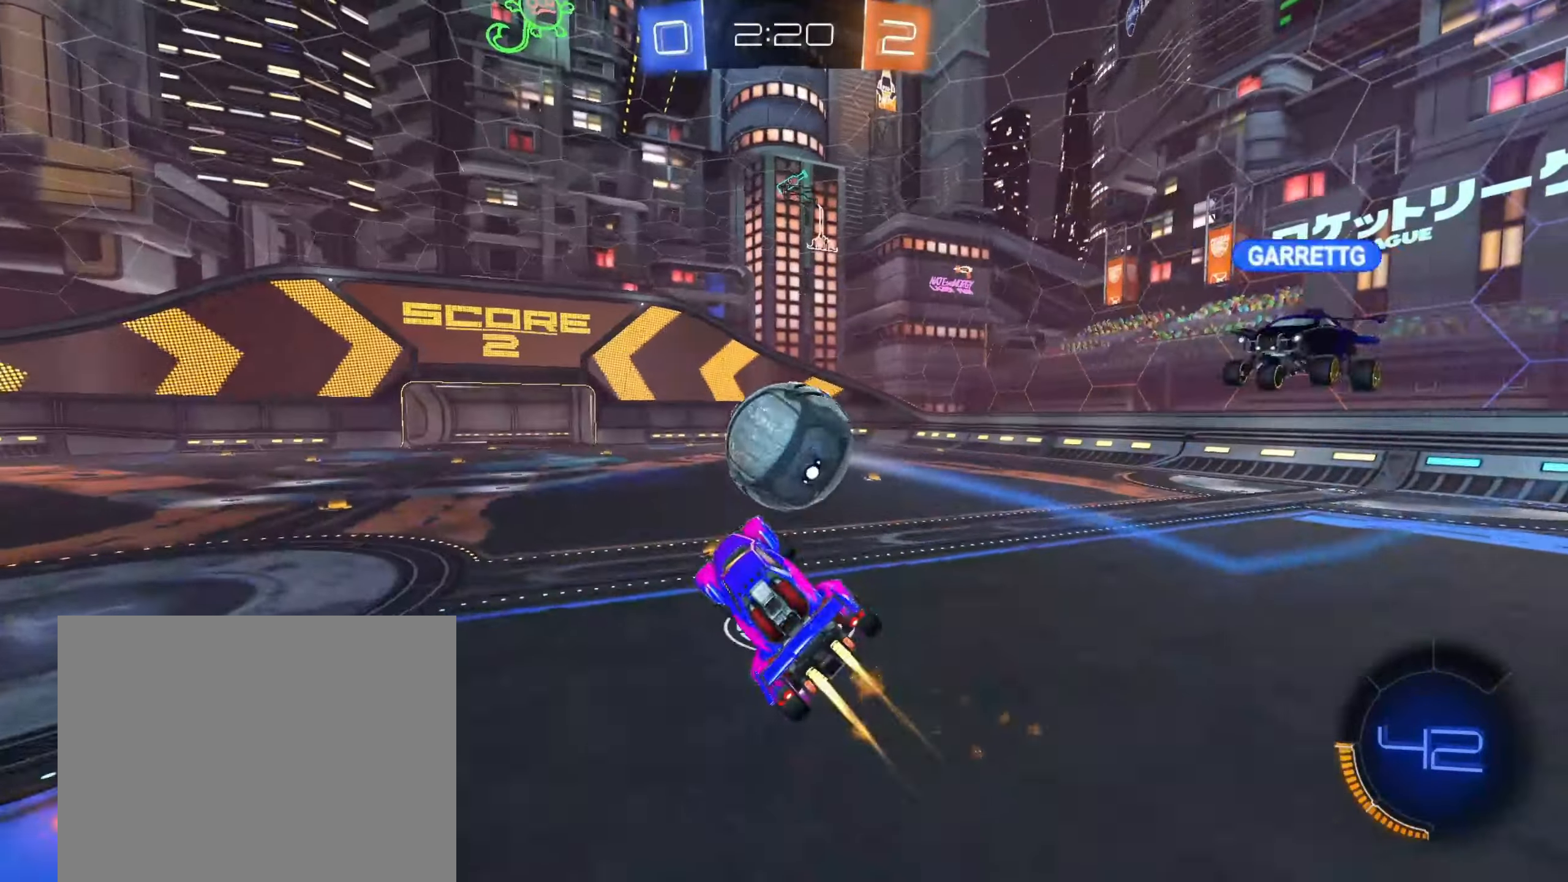
{"dt_ms": 500, "buttons": ["R1"], "left_stick": "right", "right_stick": "center", "events": [[83, "left_stick", "right"], [150, "CROSS", "down"], [150, "left_stick", "up-right"], [183, "CIRCLE", "up"], [350, "CROSS", "up"], [383, "left_stick", "right"], [450, "R1", "down"]]}
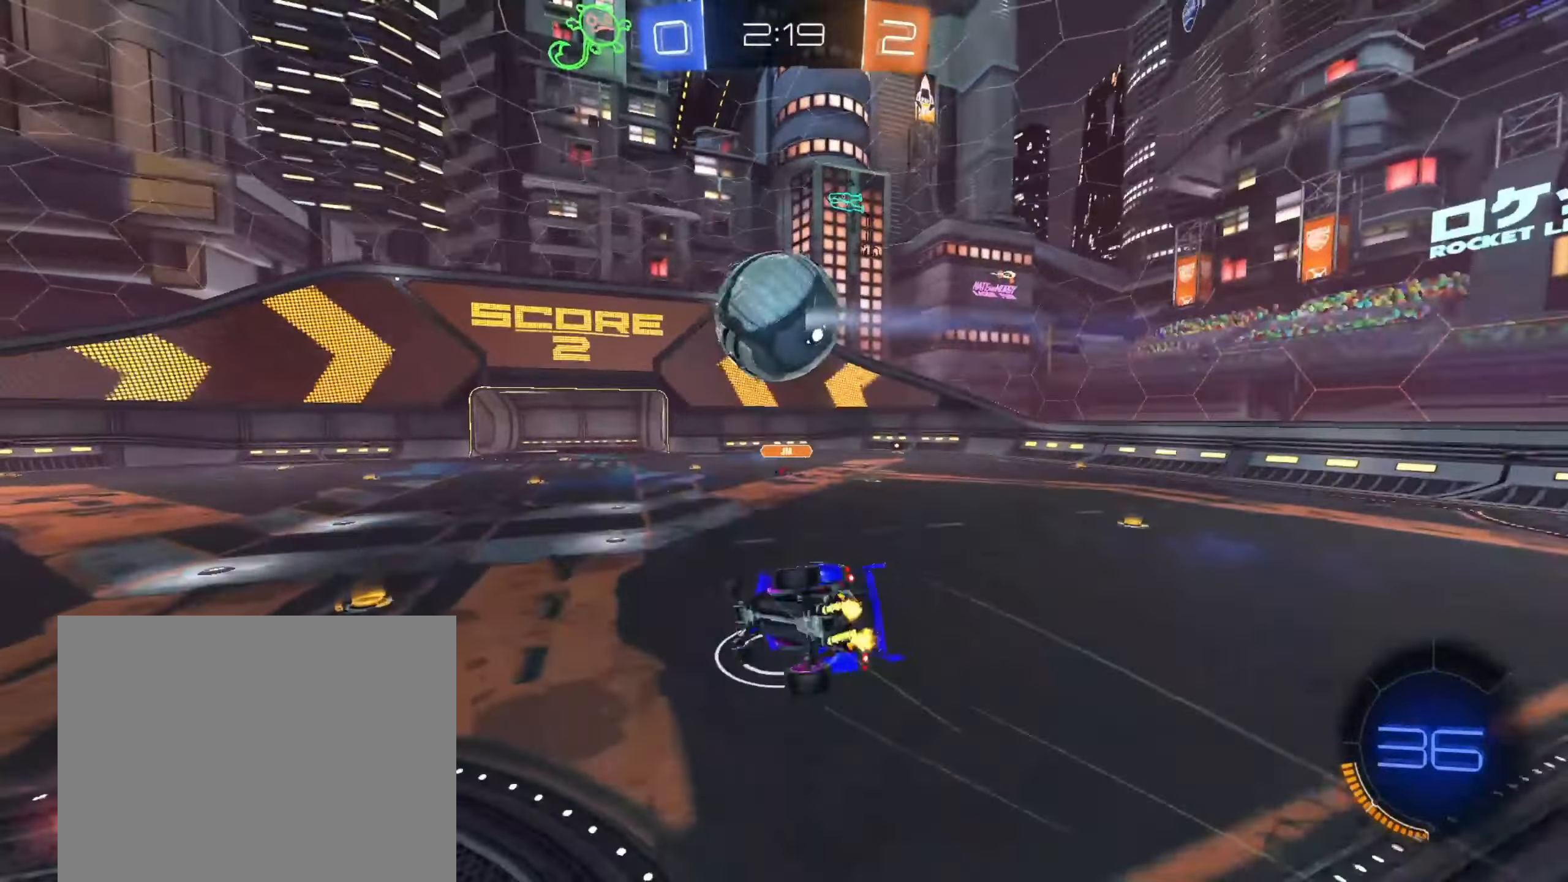
{"dt_ms": 500, "buttons": ["R1"], "left_stick": "center", "right_stick": "center", "events": [[17, "left_stick", "down-right"], [467, "left_stick", "center"]]}
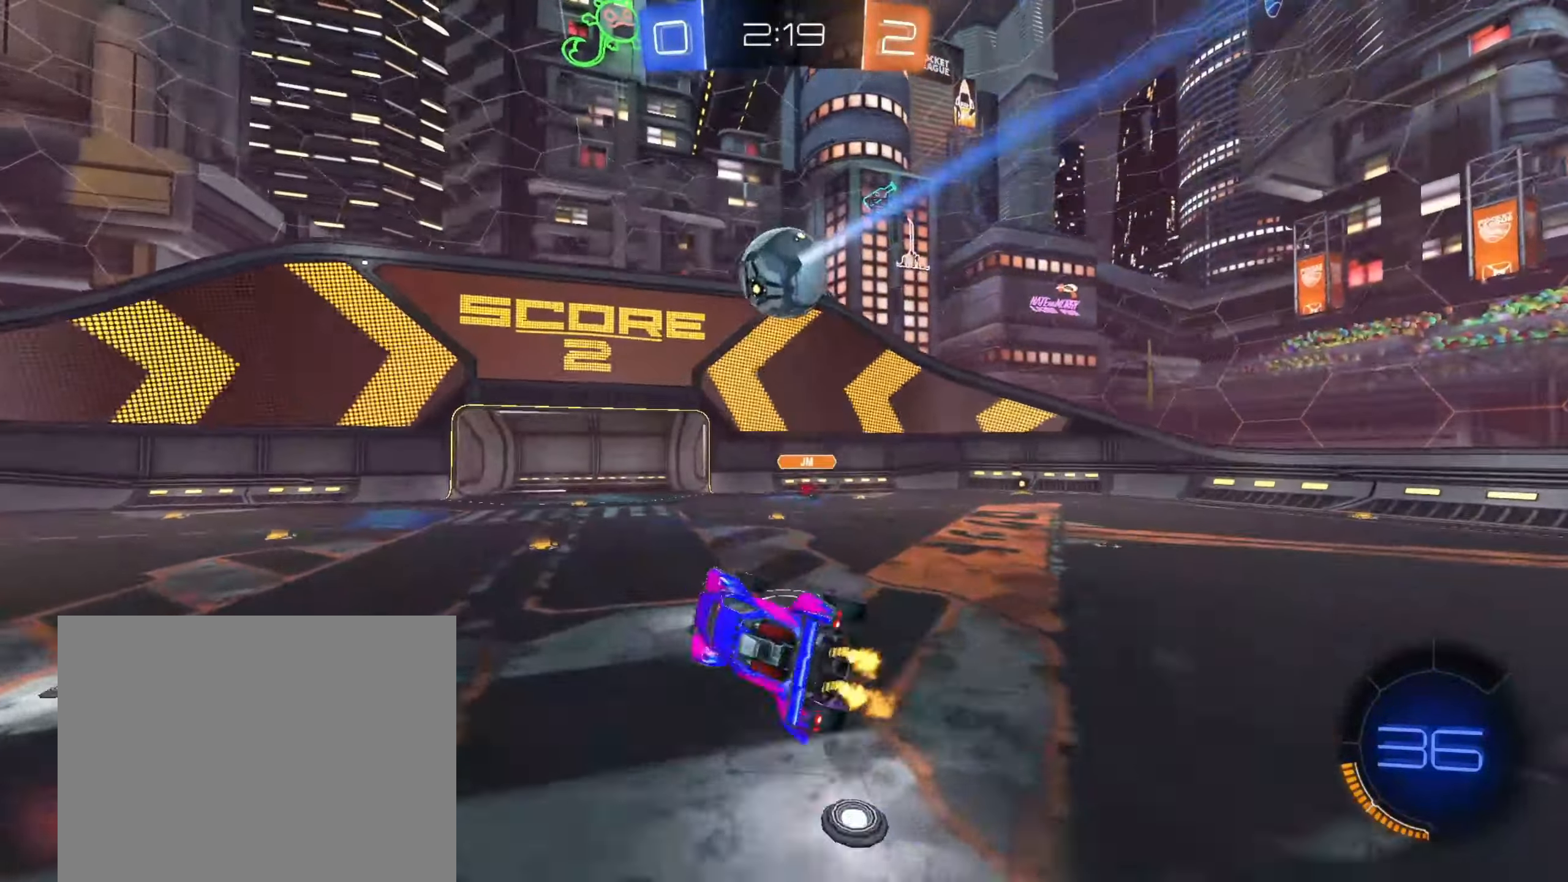
{"dt_ms": 500, "buttons": [], "left_stick": "center", "right_stick": "center", "events": [[33, "R1", "up"], [333, "left_stick", "left"], [500, "left_stick", "center"]]}
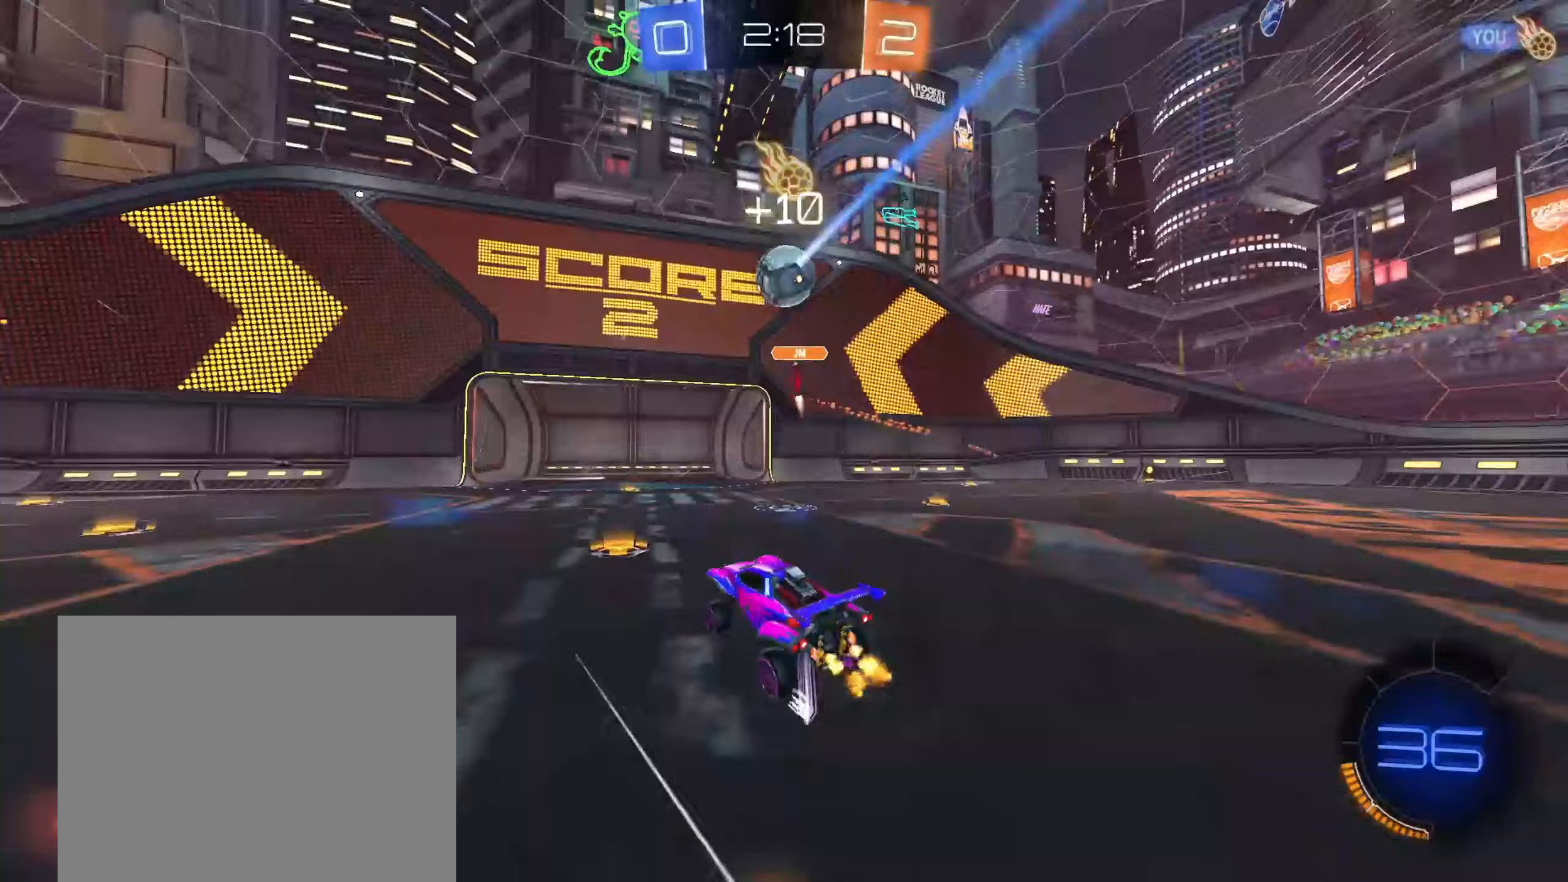
{"dt_ms": 500, "buttons": [], "left_stick": "center", "right_stick": "center", "events": [[17, "CIRCLE", "down"], [83, "left_stick", "left"], [367, "CIRCLE", "up"], [417, "left_stick", "center"]]}
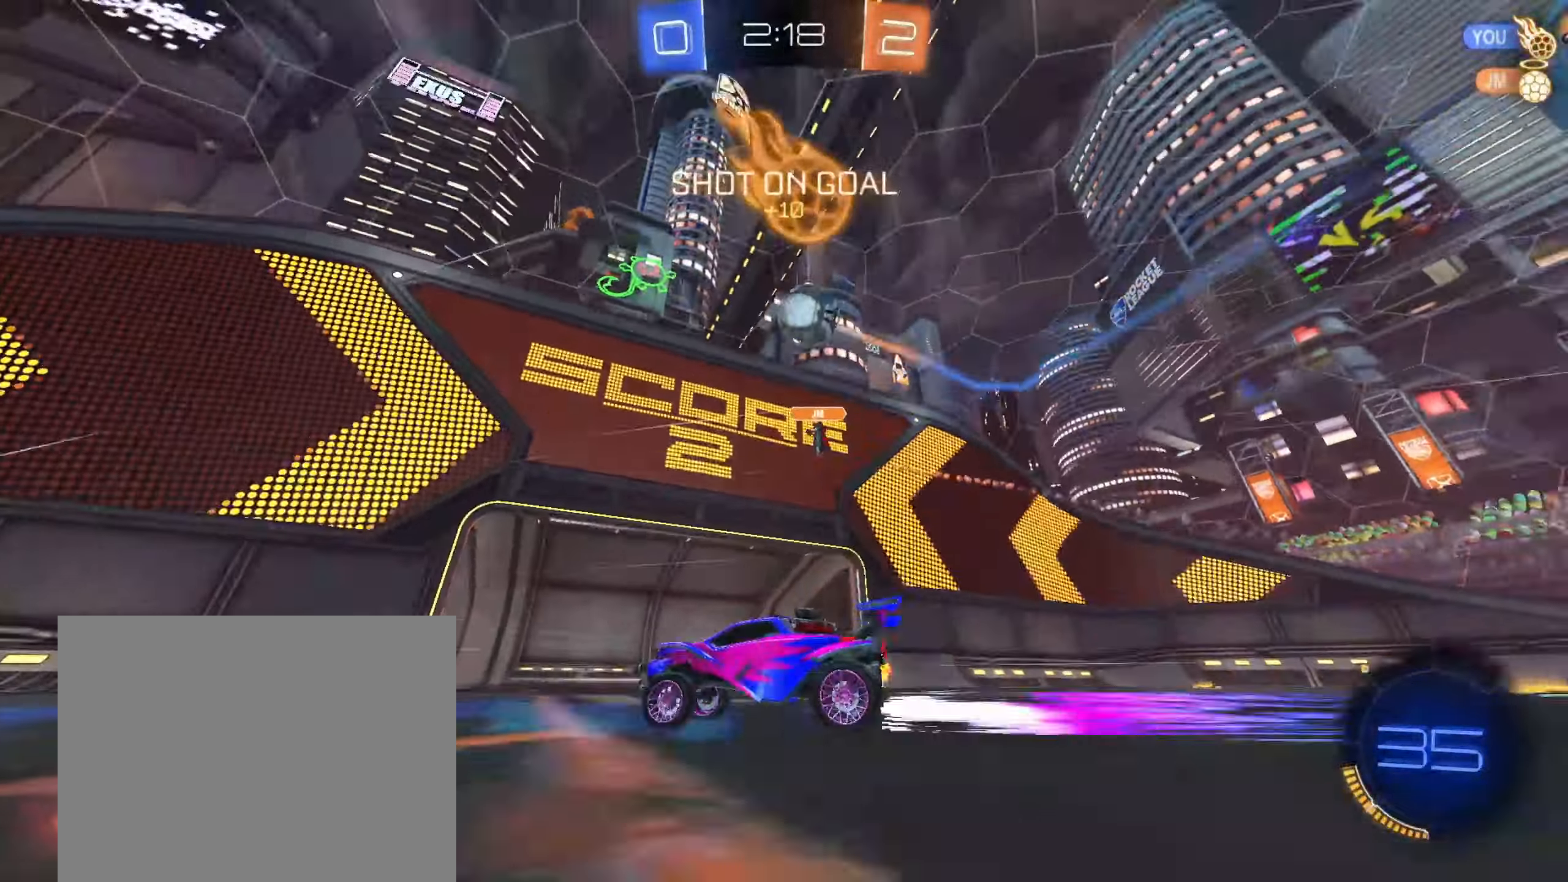
{"dt_ms": 500, "buttons": ["CIRCLE", "TRIANGLE"], "left_stick": "center", "right_stick": "center", "events": [[50, "TRIANGLE", "down"], [50, "left_stick", "down-left"], [133, "left_stick", "left"], [183, "TRIANGLE", "up"], [333, "left_stick", "center"], [450, "CIRCLE", "down"], [450, "TRIANGLE", "down"]]}
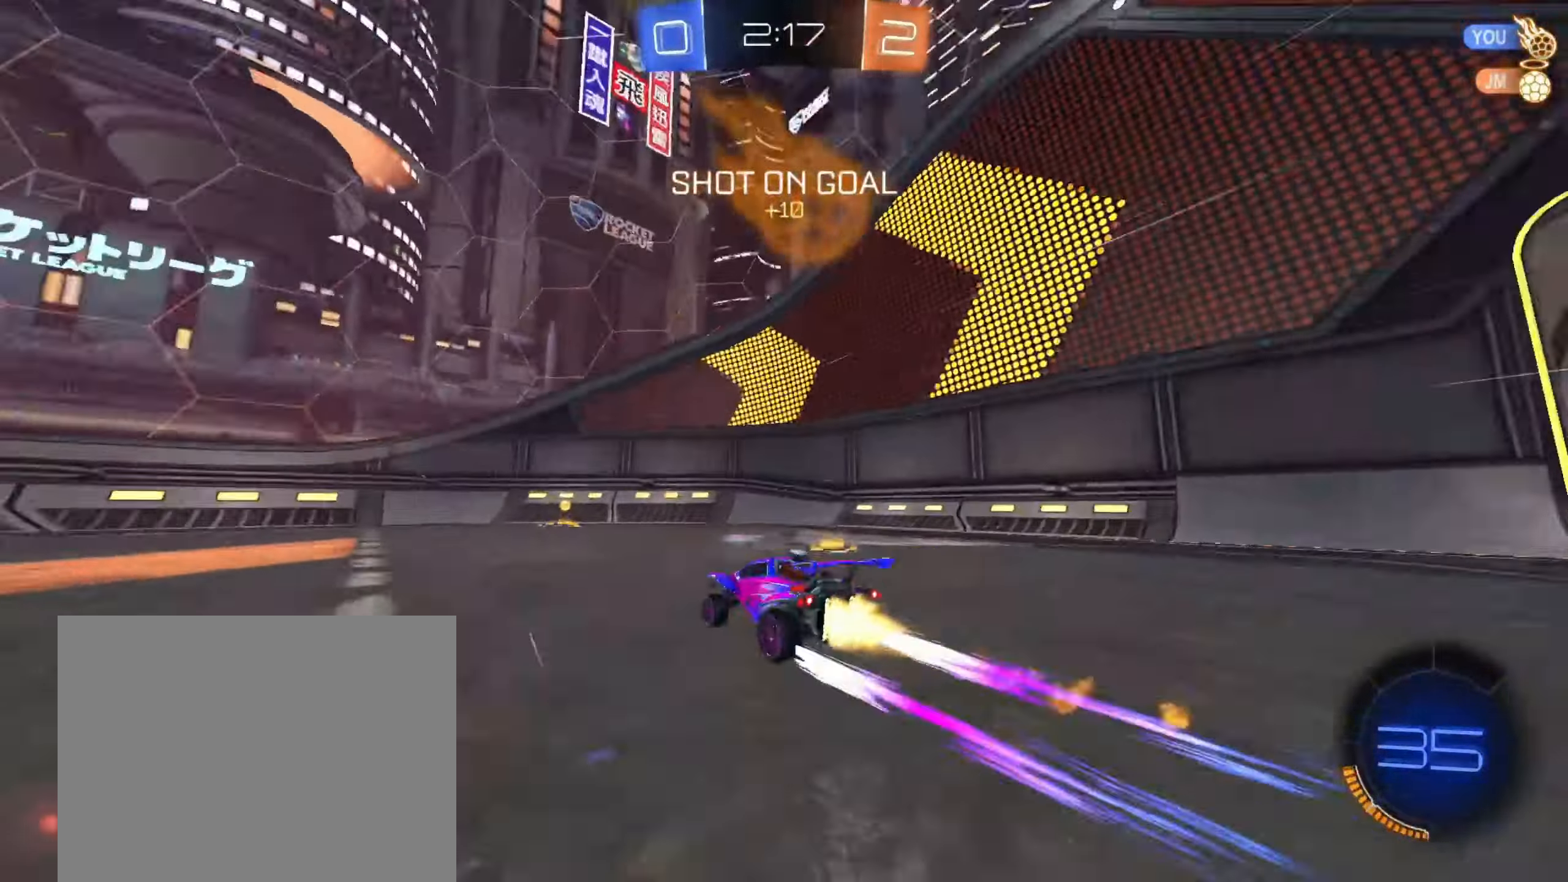
{"dt_ms": 1000, "buttons": ["L2"], "left_stick": "up-right", "right_stick": "center", "events": [[133, "TRIANGLE", "up"], [183, "CIRCLE", "up"], [500, "left_stick", "up-right"], [800, "left_stick", "center"], [883, "left_stick", "up-right"], [1000, "L2", "down"]]}
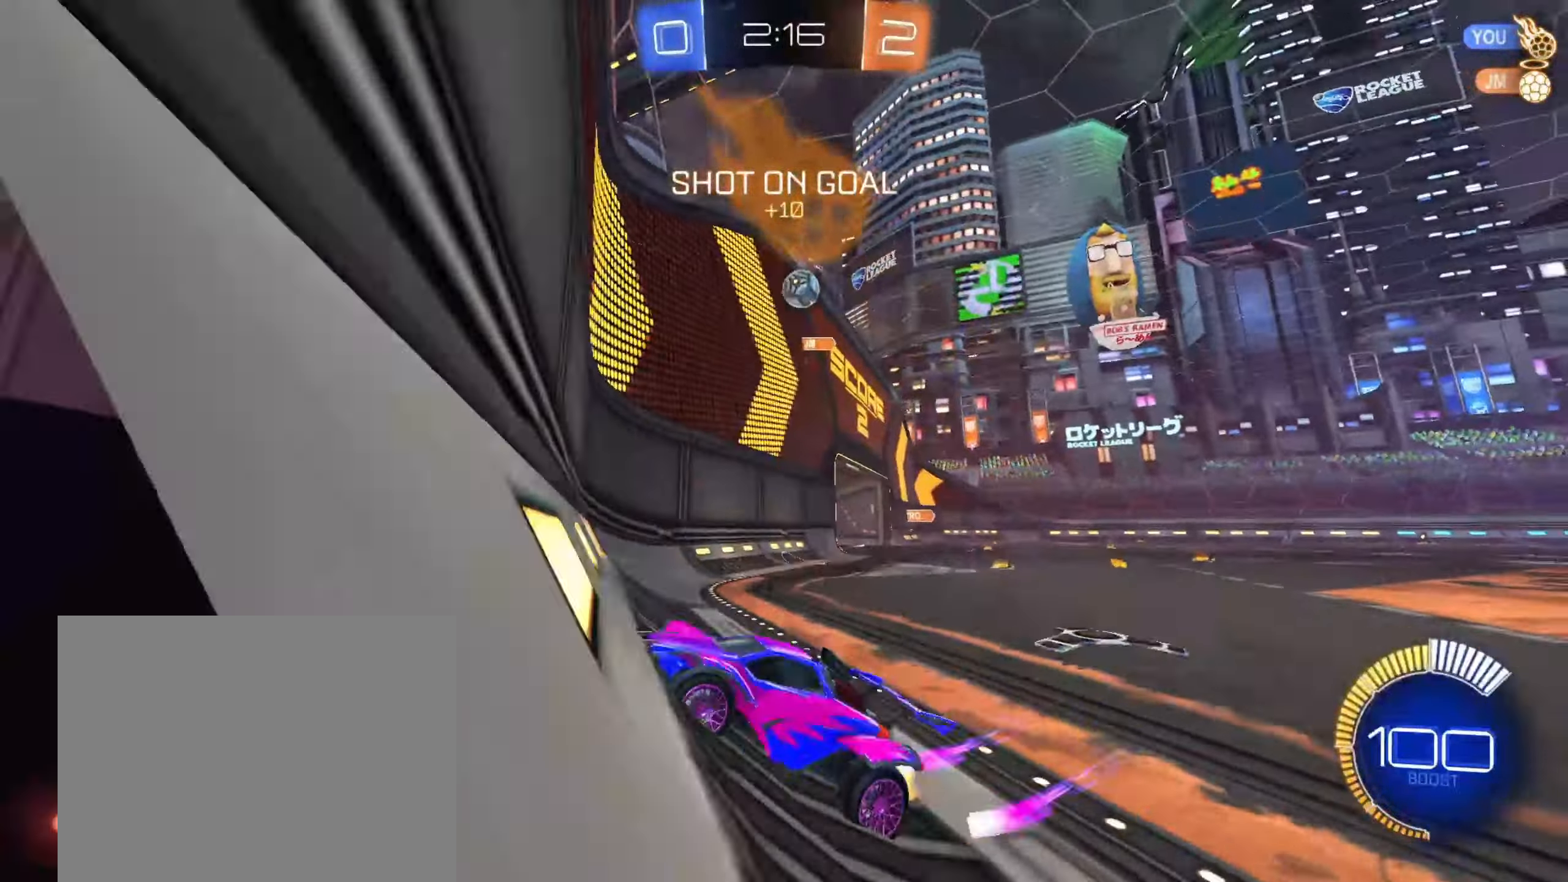
{"dt_ms": 500, "buttons": ["L2"], "left_stick": "right", "right_stick": "center"}
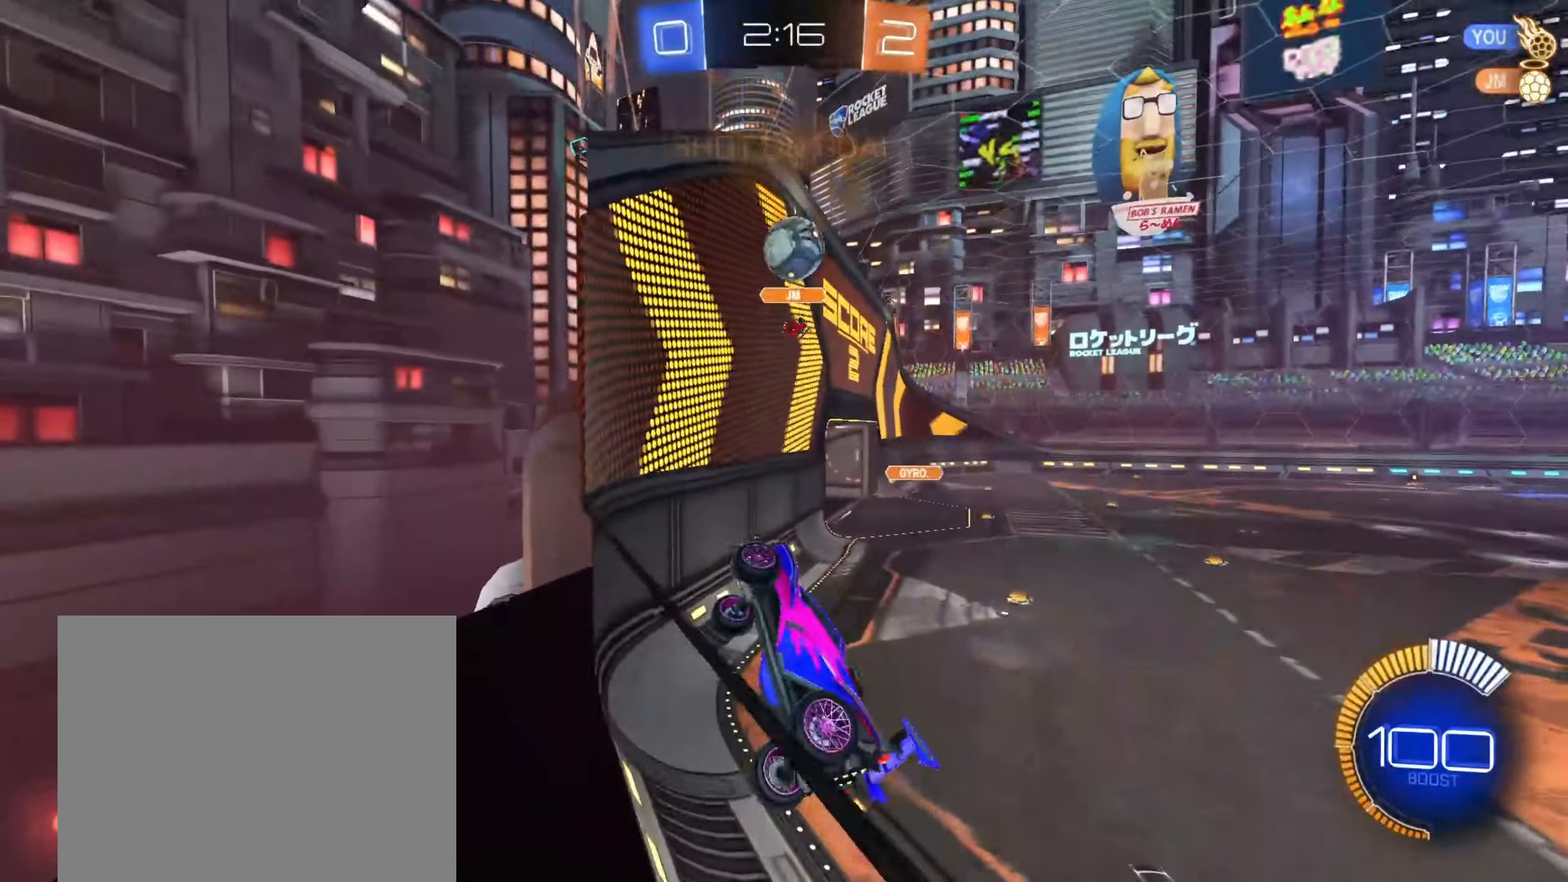
{"dt_ms": 500, "buttons": ["R1"], "left_stick": "up-left", "right_stick": "center", "events": [[67, "CROSS", "down"], [83, "L2", "up"], [183, "R1", "down"], [183, "left_stick", "up-left"], [217, "CROSS", "up"], [283, "left_stick", "down-left"], [367, "left_stick", "left"], [467, "left_stick", "up-left"]]}
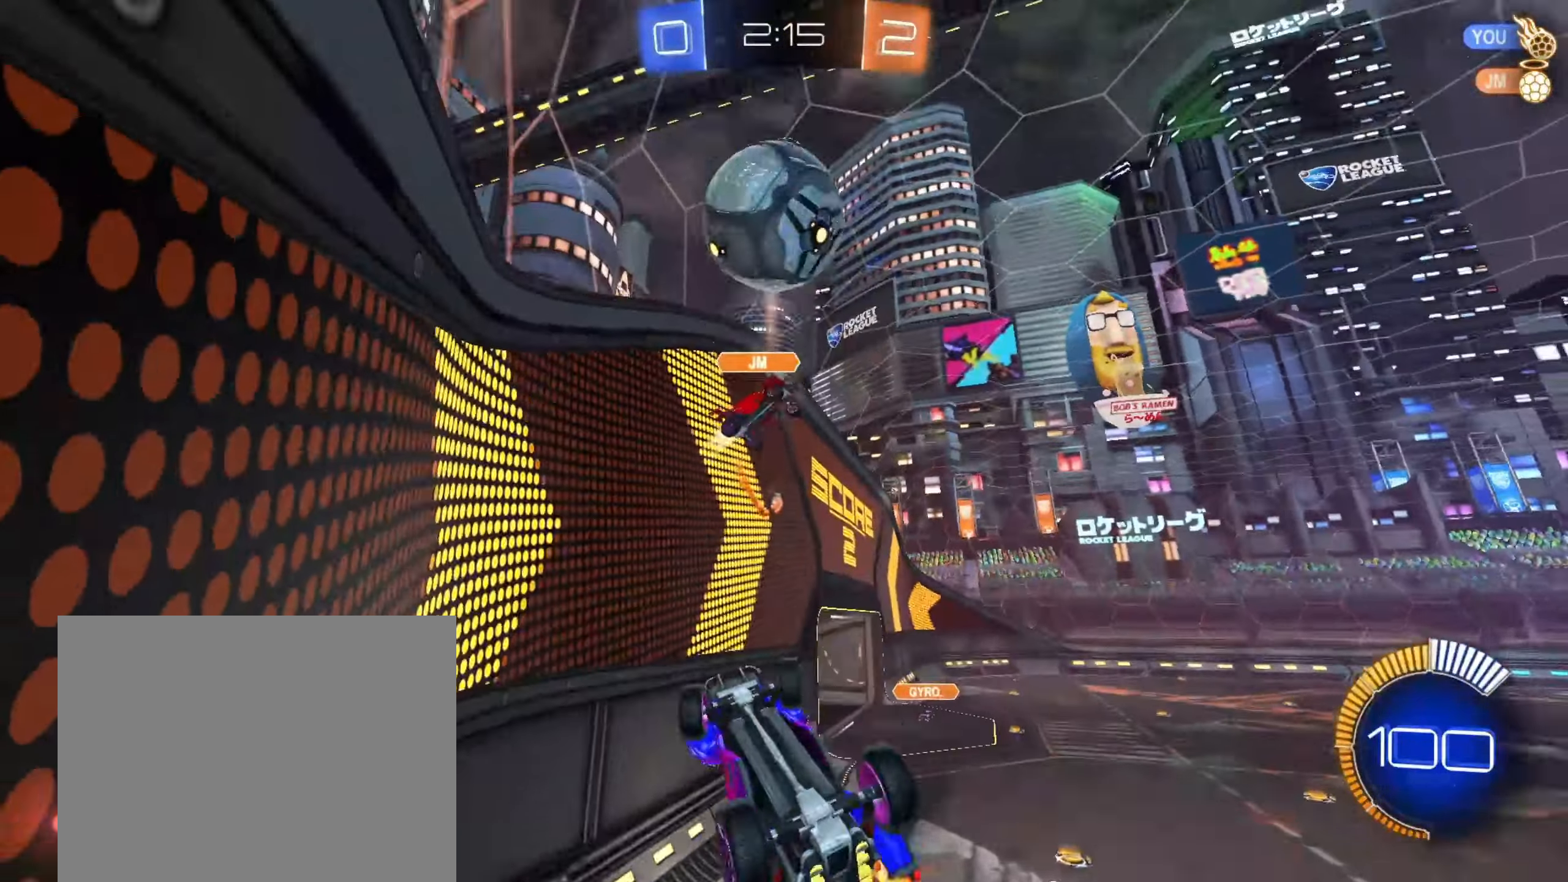
{"dt_ms": 500, "buttons": [], "left_stick": "center", "right_stick": "center", "events": [[217, "left_stick", "up"], [350, "left_stick", "up-right"], [450, "left_stick", "center"], [500, "R1", "up"]]}
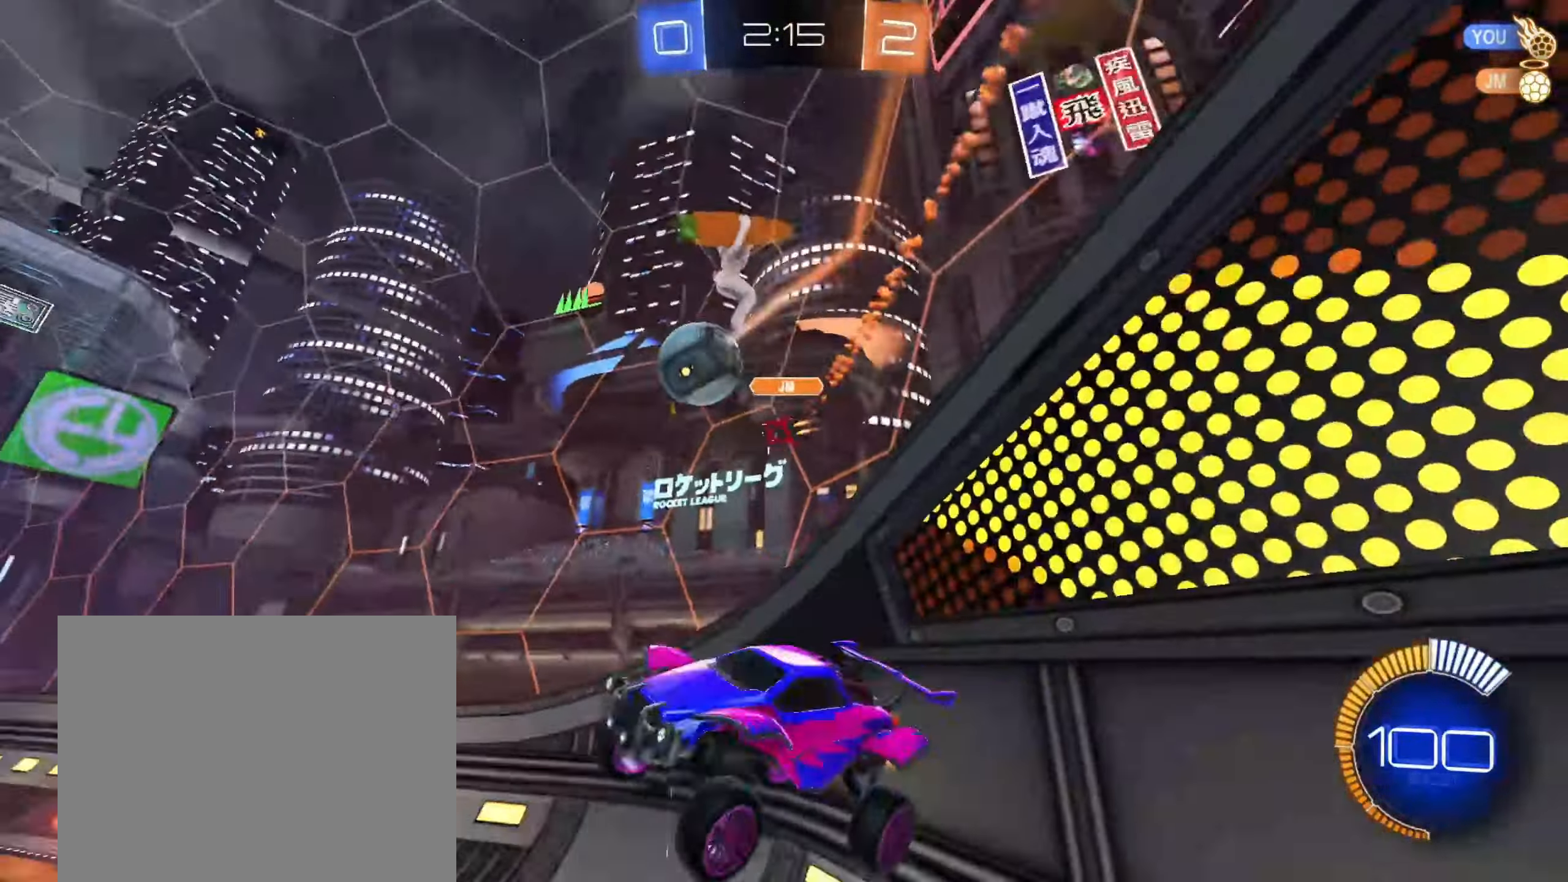
{"dt_ms": 500, "buttons": ["CIRCLE"], "left_stick": "down", "right_stick": "center", "events": [[133, "CIRCLE", "down"], [333, "left_stick", "down"]]}
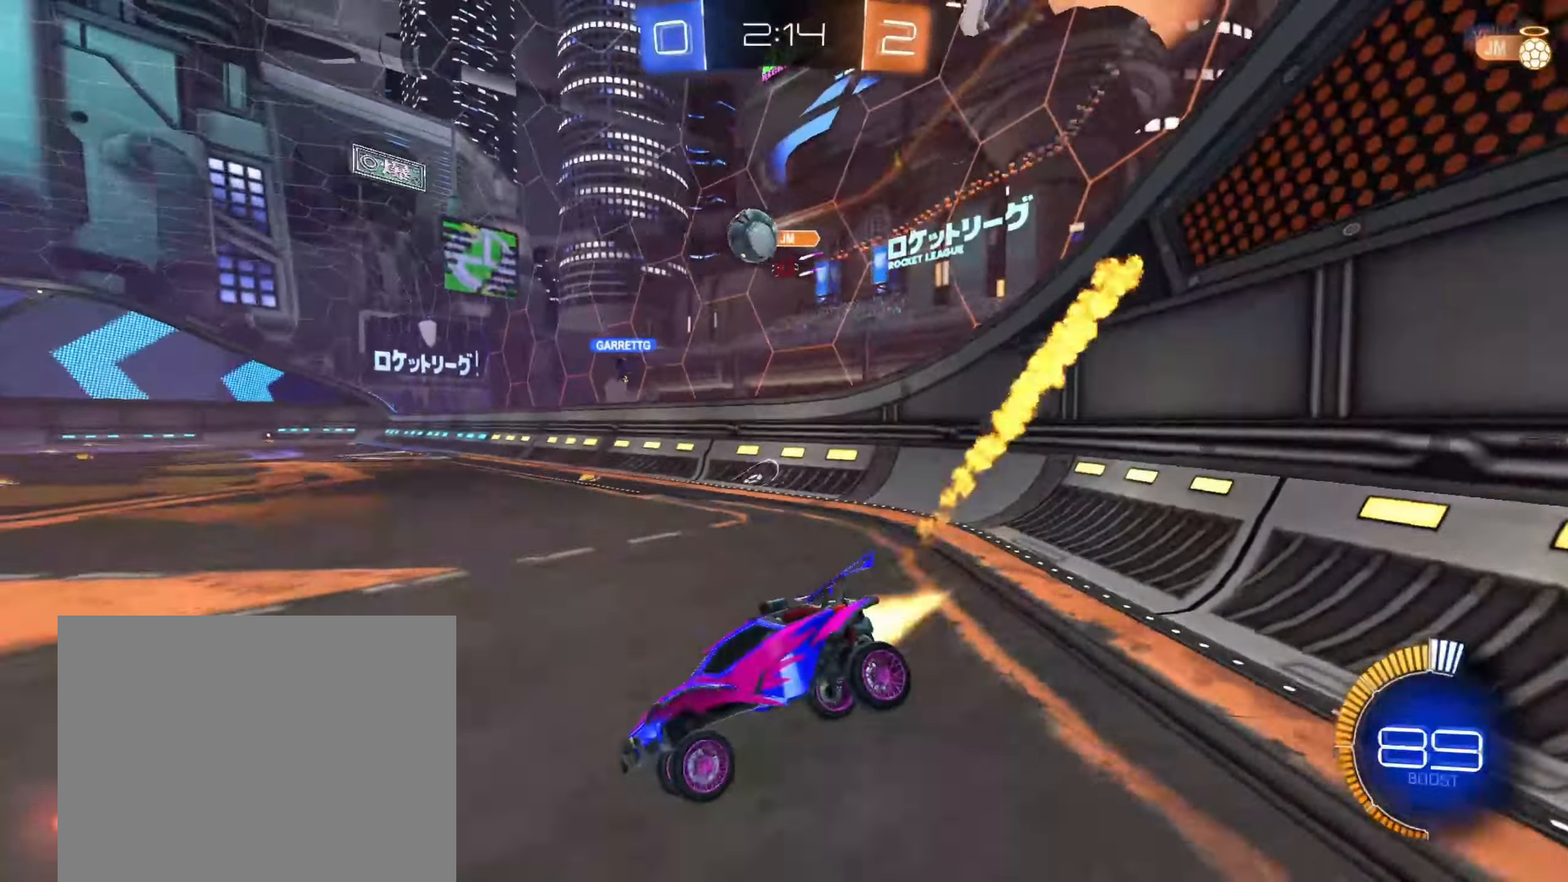
{"dt_ms": 500, "buttons": ["CROSS", "CIRCLE"], "left_stick": "center", "right_stick": "center", "events": [[67, "left_stick", "right"], [433, "left_stick", "center"], [450, "CROSS", "down"]]}
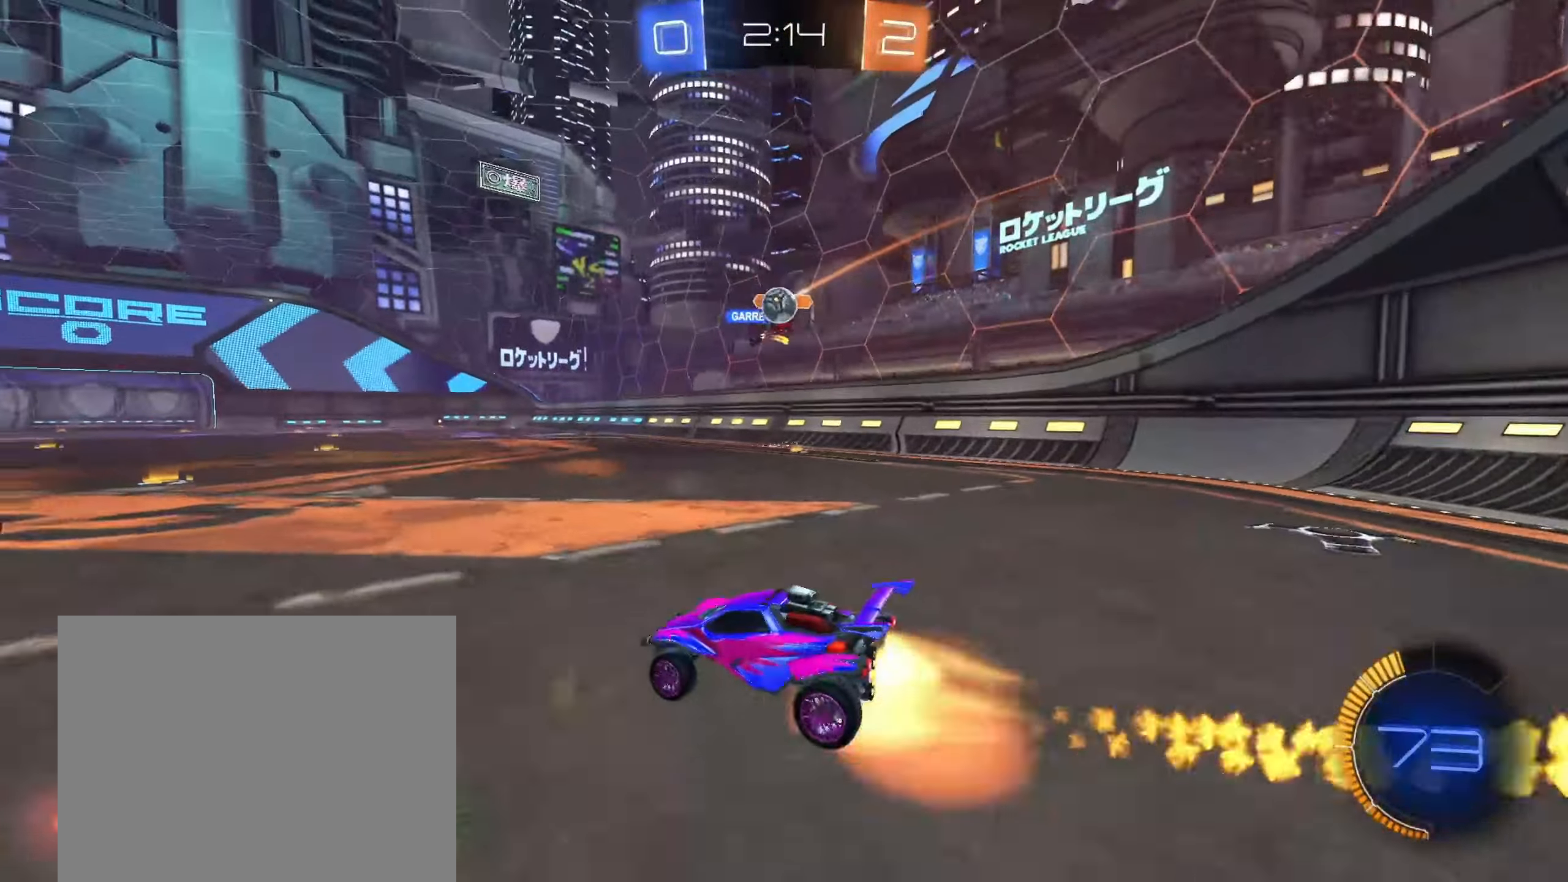
{"dt_ms": 500, "buttons": ["R1"], "left_stick": "down-right", "right_stick": "center", "events": [[33, "CROSS", "up"], [33, "left_stick", "up-right"], [100, "CROSS", "down"], [117, "R1", "down"], [133, "left_stick", "down-right"], [183, "left_stick", "down"], [350, "left_stick", "down-right"], [383, "CROSS", "up"], [483, "CIRCLE", "up"]]}
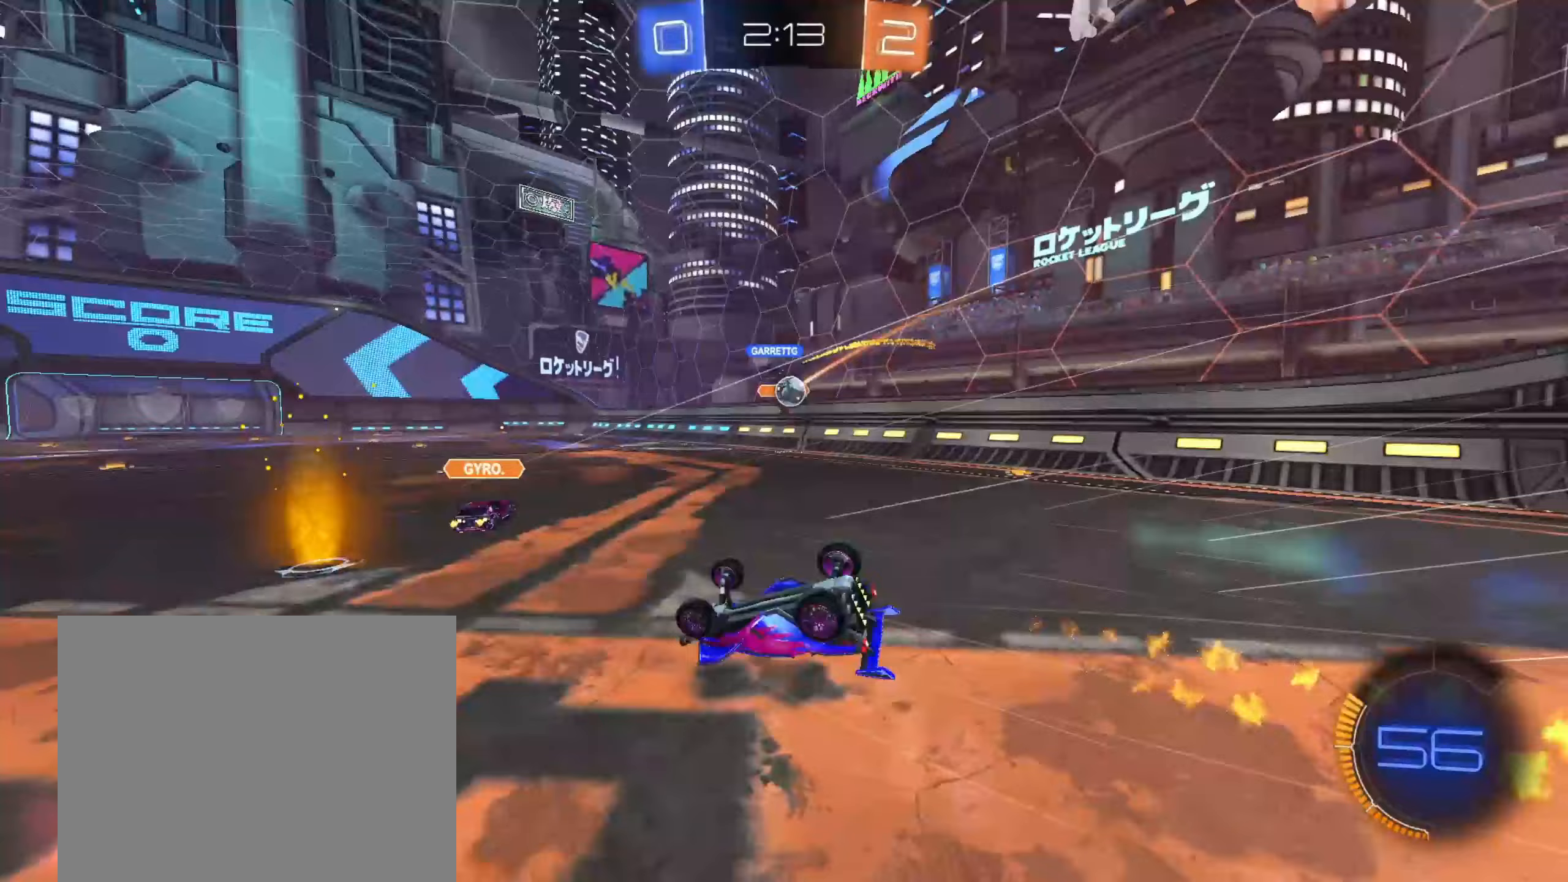
{"dt_ms": 500, "buttons": [], "left_stick": "center", "right_stick": "center", "events": [[433, "R1", "up"], [433, "left_stick", "center"]]}
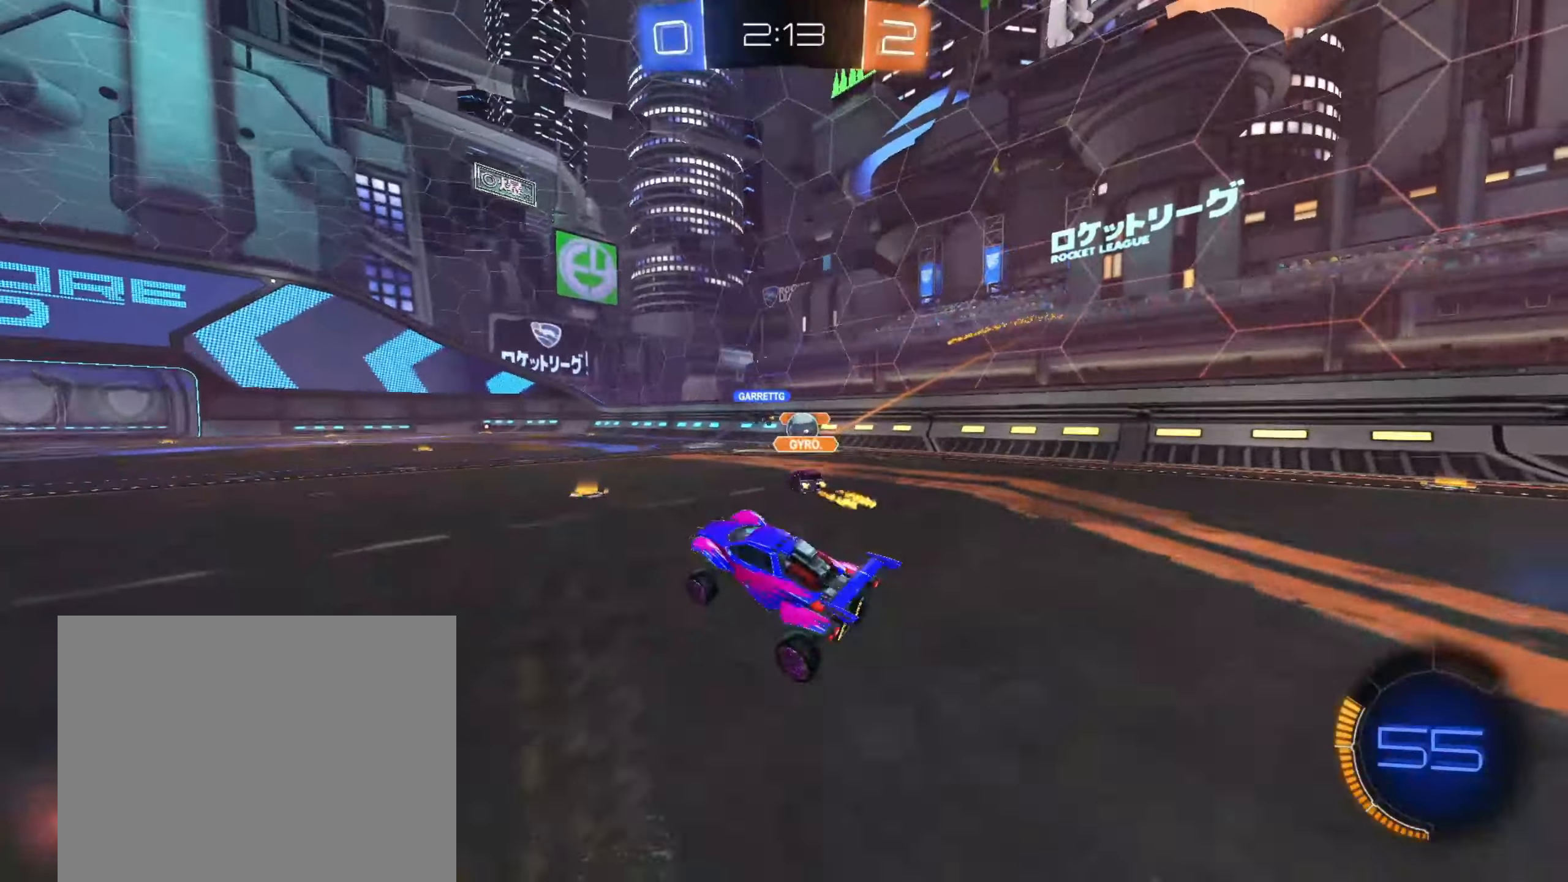
{"dt_ms": 500, "buttons": [], "left_stick": "center", "right_stick": "center", "events": [[133, "left_stick", "right"], [433, "left_stick", "center"]]}
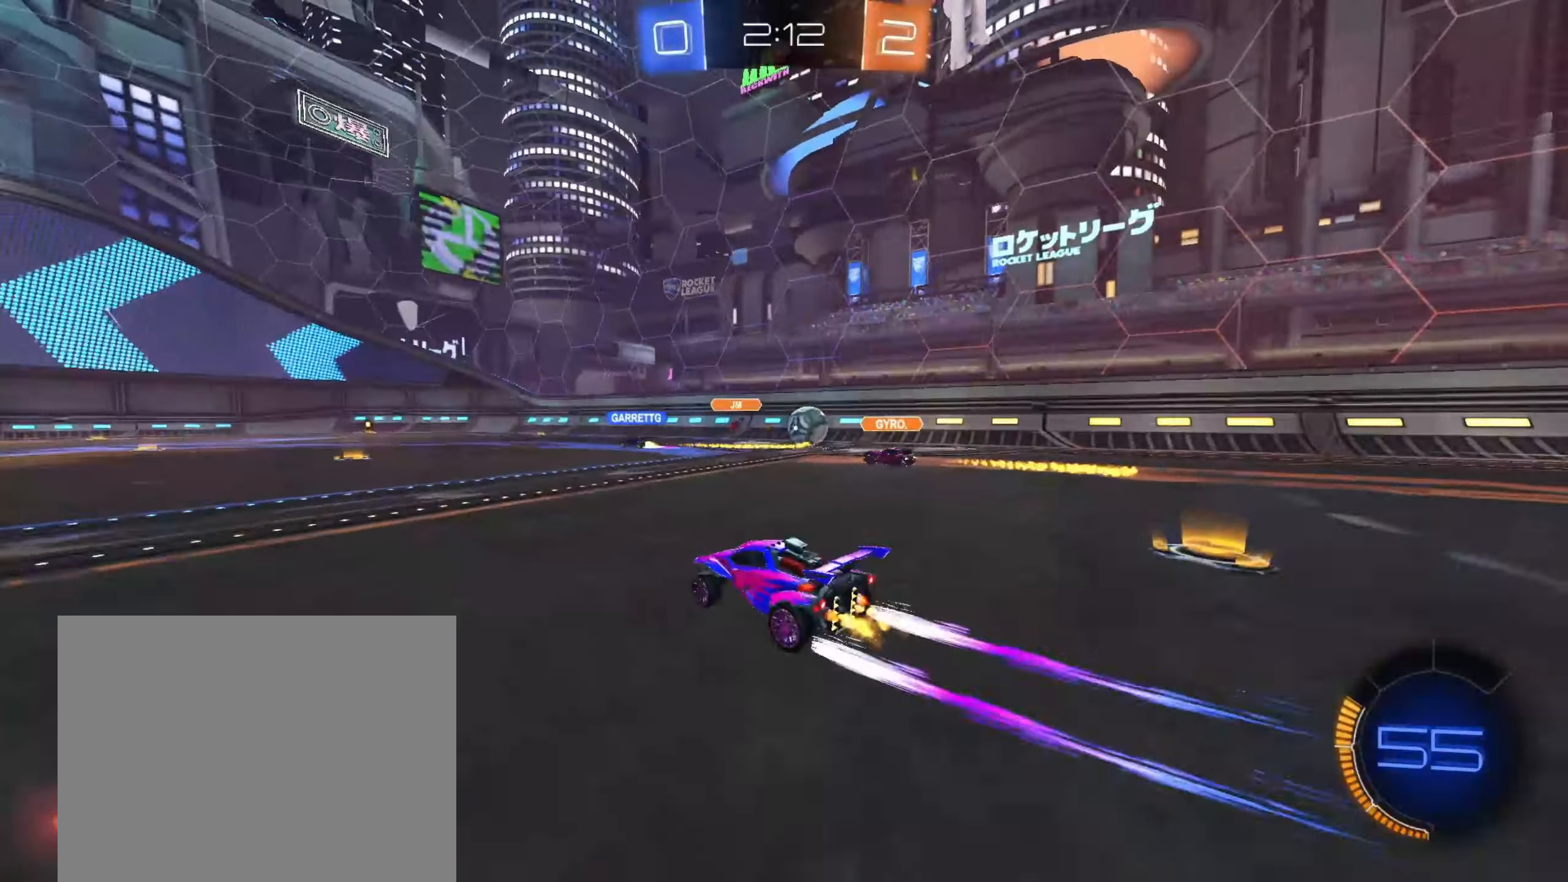
{"dt_ms": 500, "buttons": [], "left_stick": "center", "right_stick": "center", "events": [[33, "left_stick", "left"], [67, "CIRCLE", "down"], [83, "left_stick", "center"], [250, "CIRCLE", "up"]]}
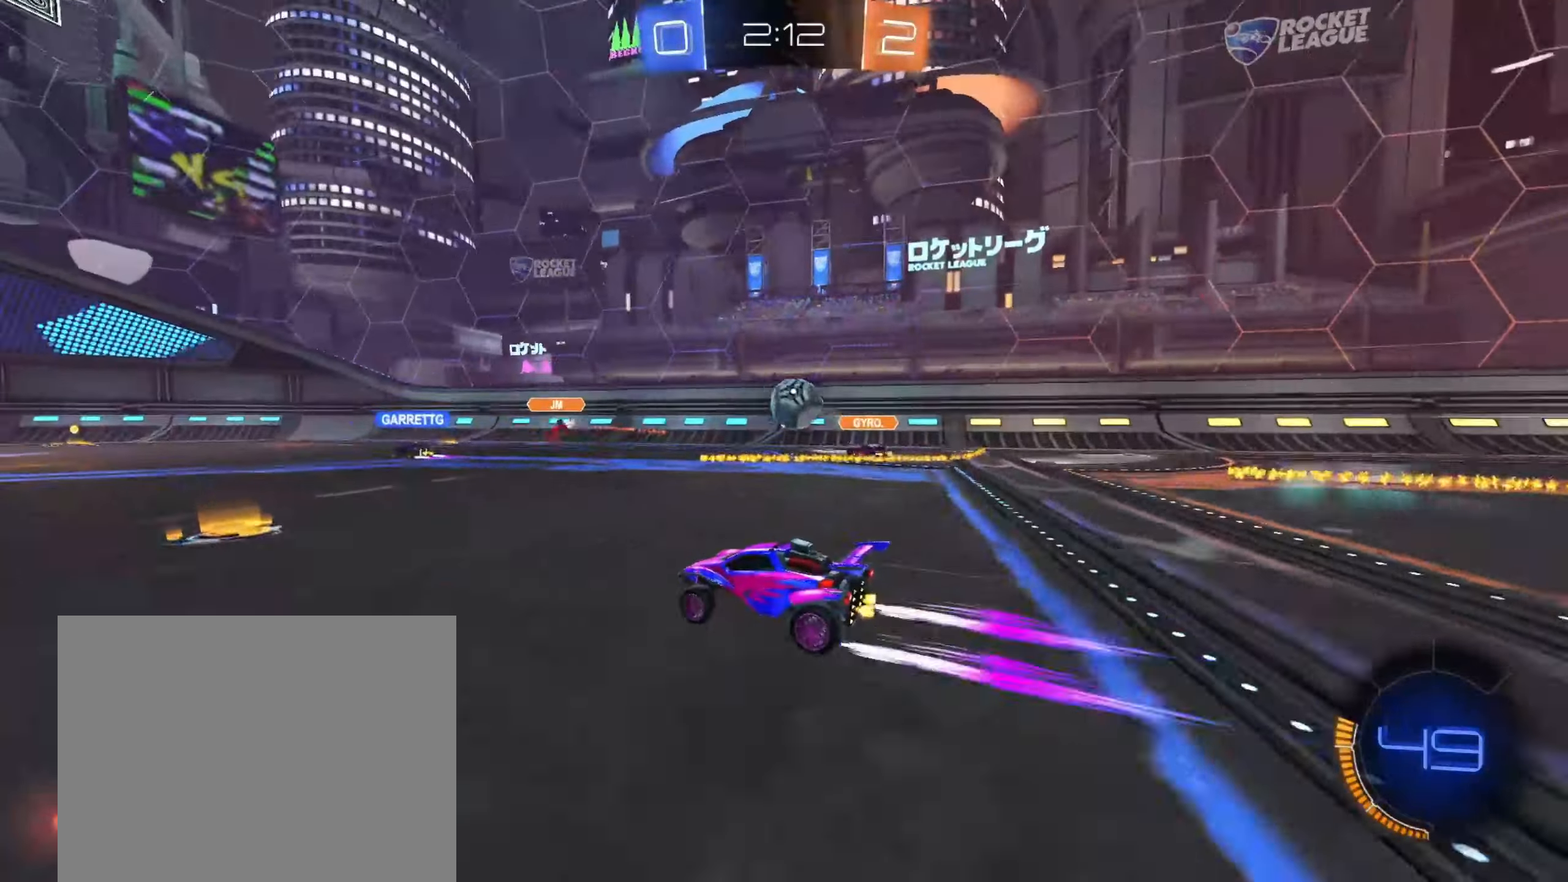
{"dt_ms": 500, "buttons": [], "left_stick": "left", "right_stick": "center", "events": [[150, "left_stick", "up-right"], [267, "left_stick", "center"], [467, "left_stick", "left"]]}
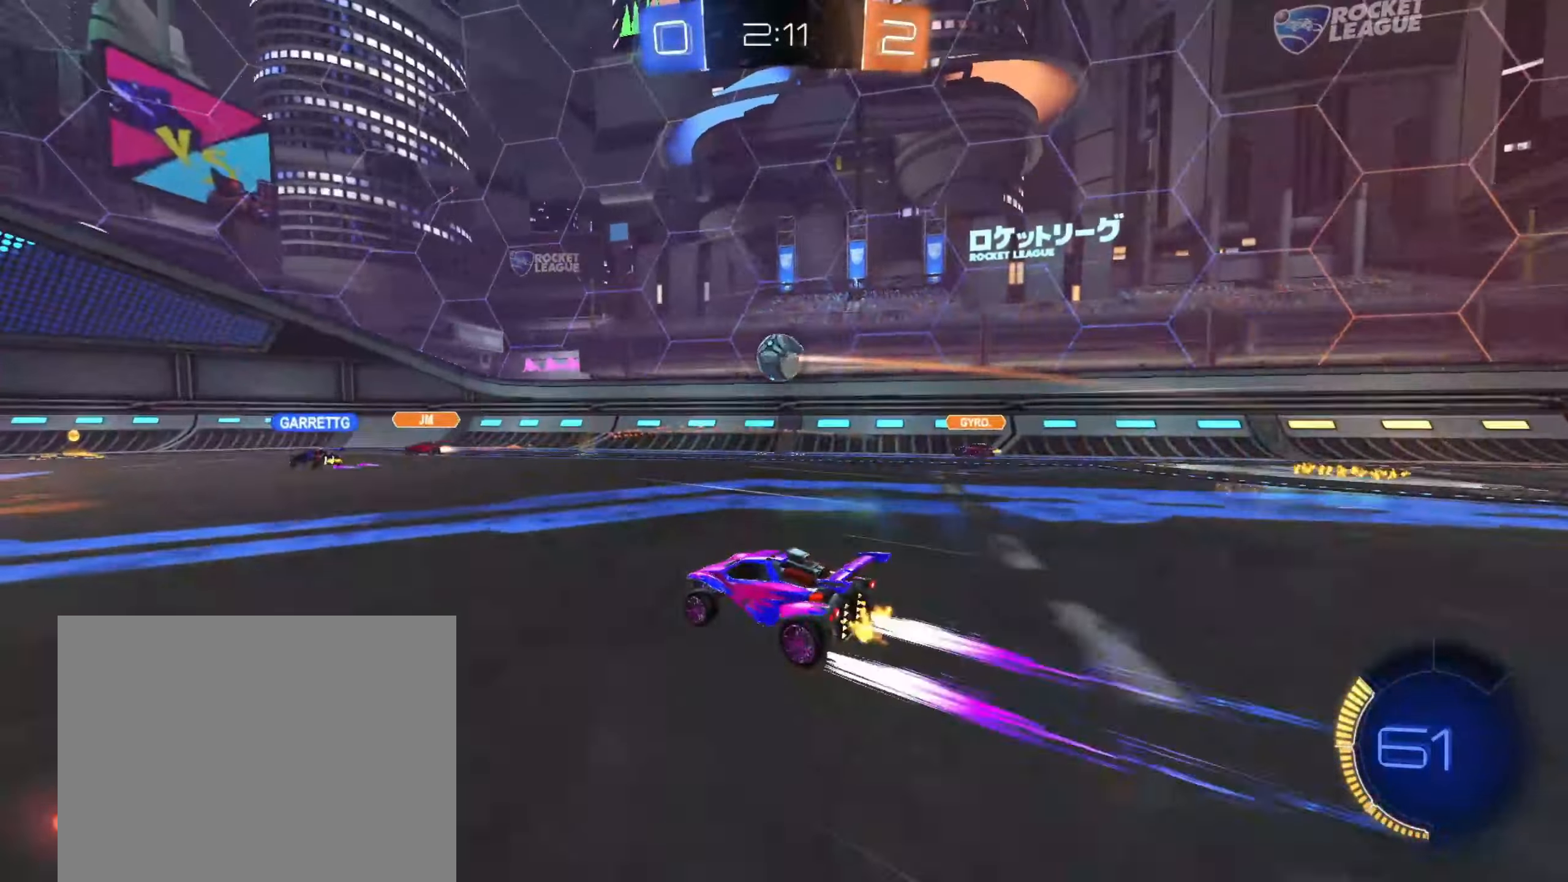
{"dt_ms": 500, "buttons": [], "left_stick": "left", "right_stick": "center", "events": [[100, "left_stick", "center"], [417, "left_stick", "left"]]}
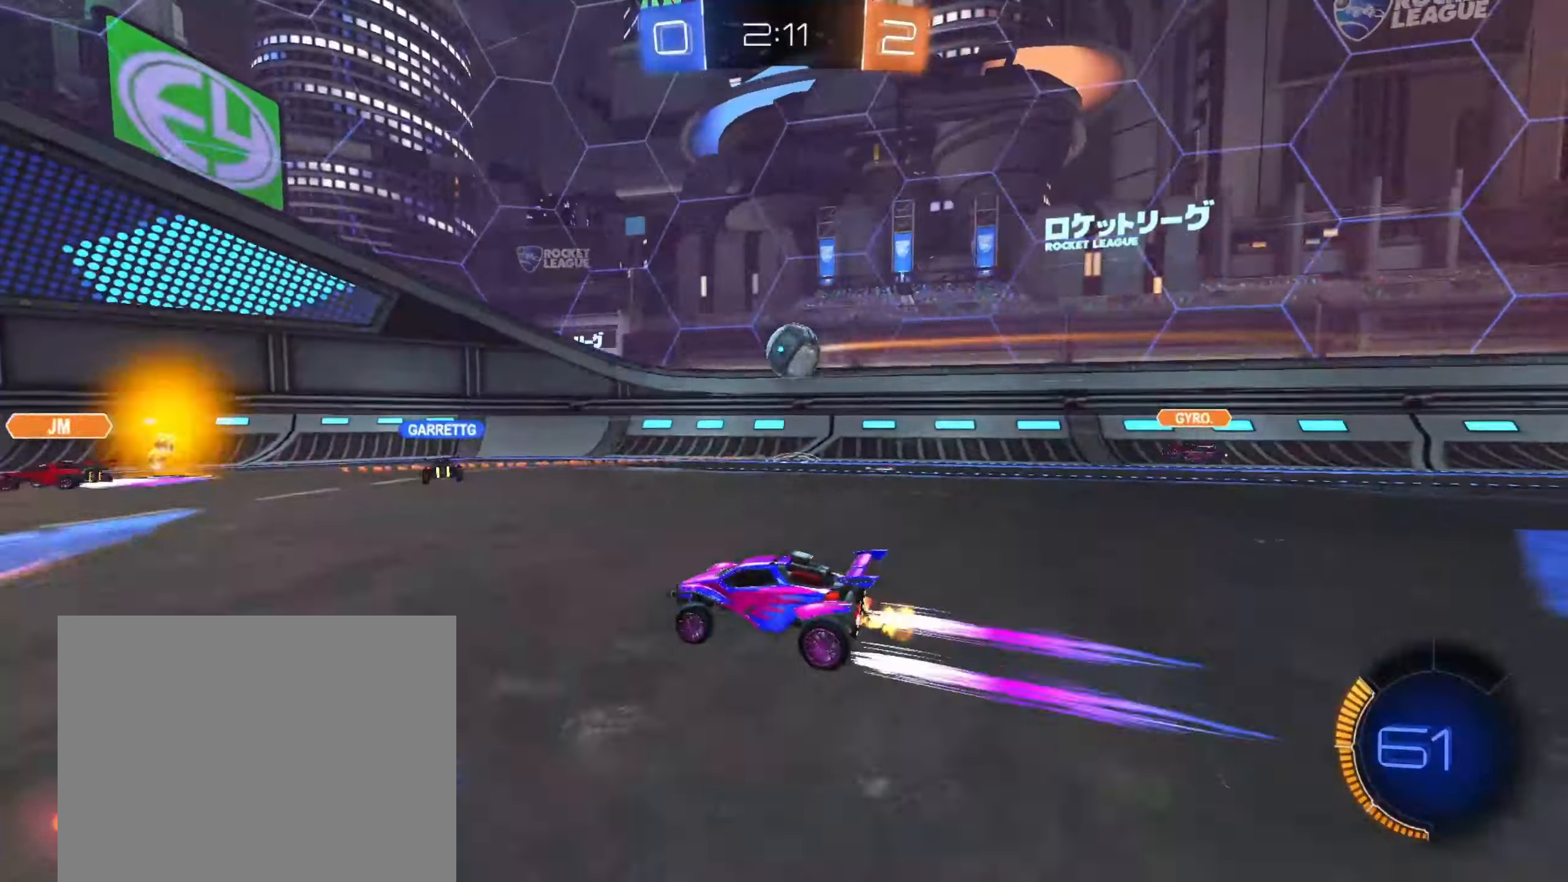
{"dt_ms": 500, "buttons": [], "left_stick": "center", "right_stick": "center", "events": [[100, "left_stick", "right"], [250, "left_stick", "center"]]}
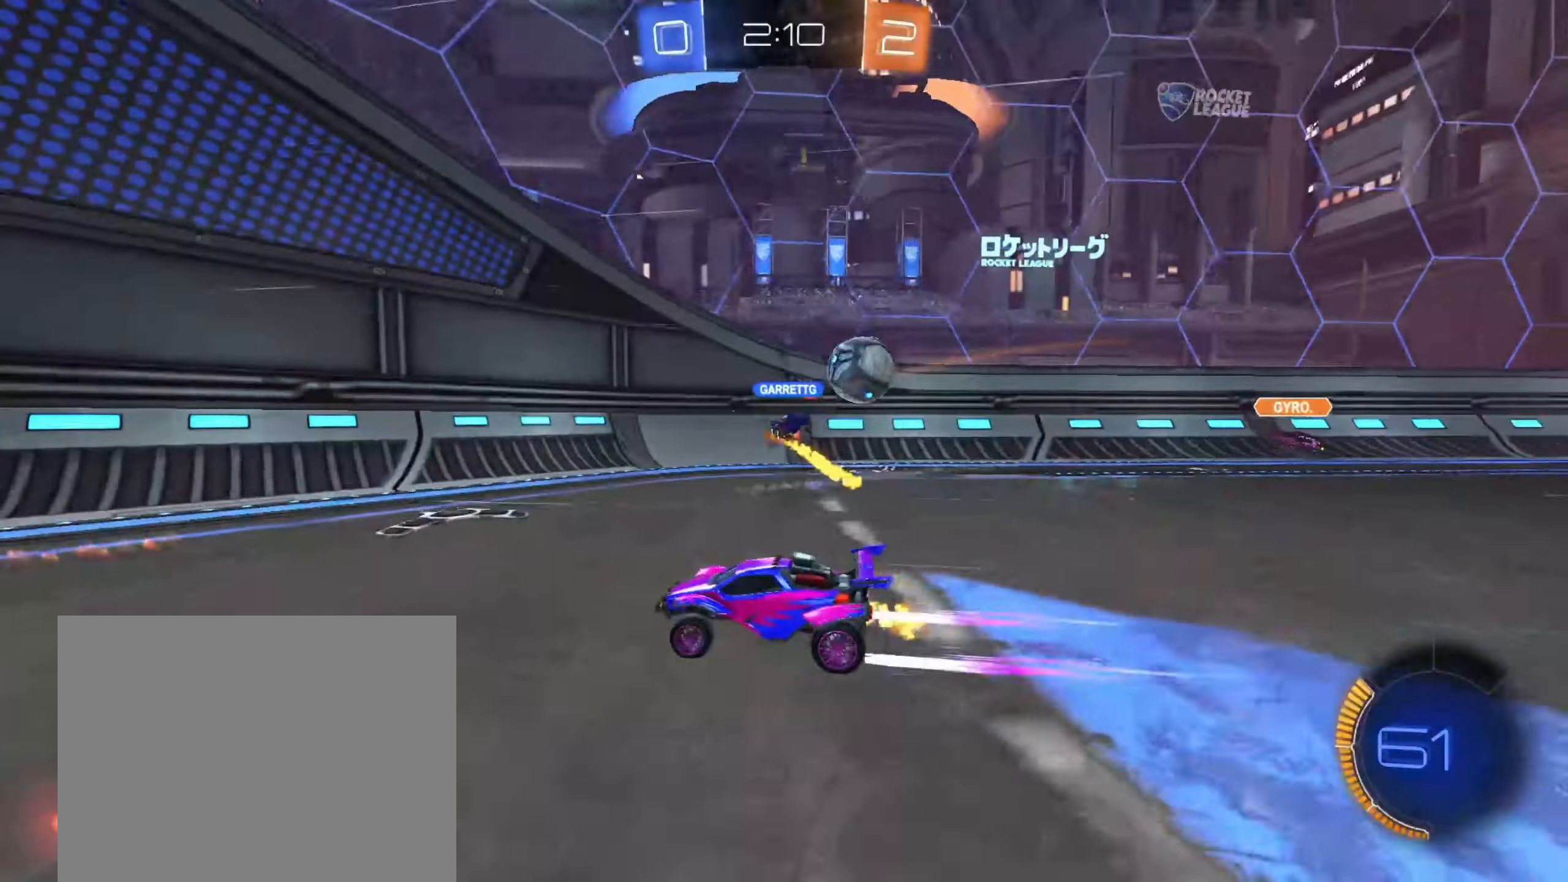
{"dt_ms": 1000, "buttons": [], "left_stick": "left", "right_stick": "center", "events": [[100, "left_stick", "right"], [250, "left_stick", "center"], [367, "left_stick", "left"], [500, "L2", "down"], [617, "L2", "up"], [650, "SQUARE", "down"], [800, "SQUARE", "up"]]}
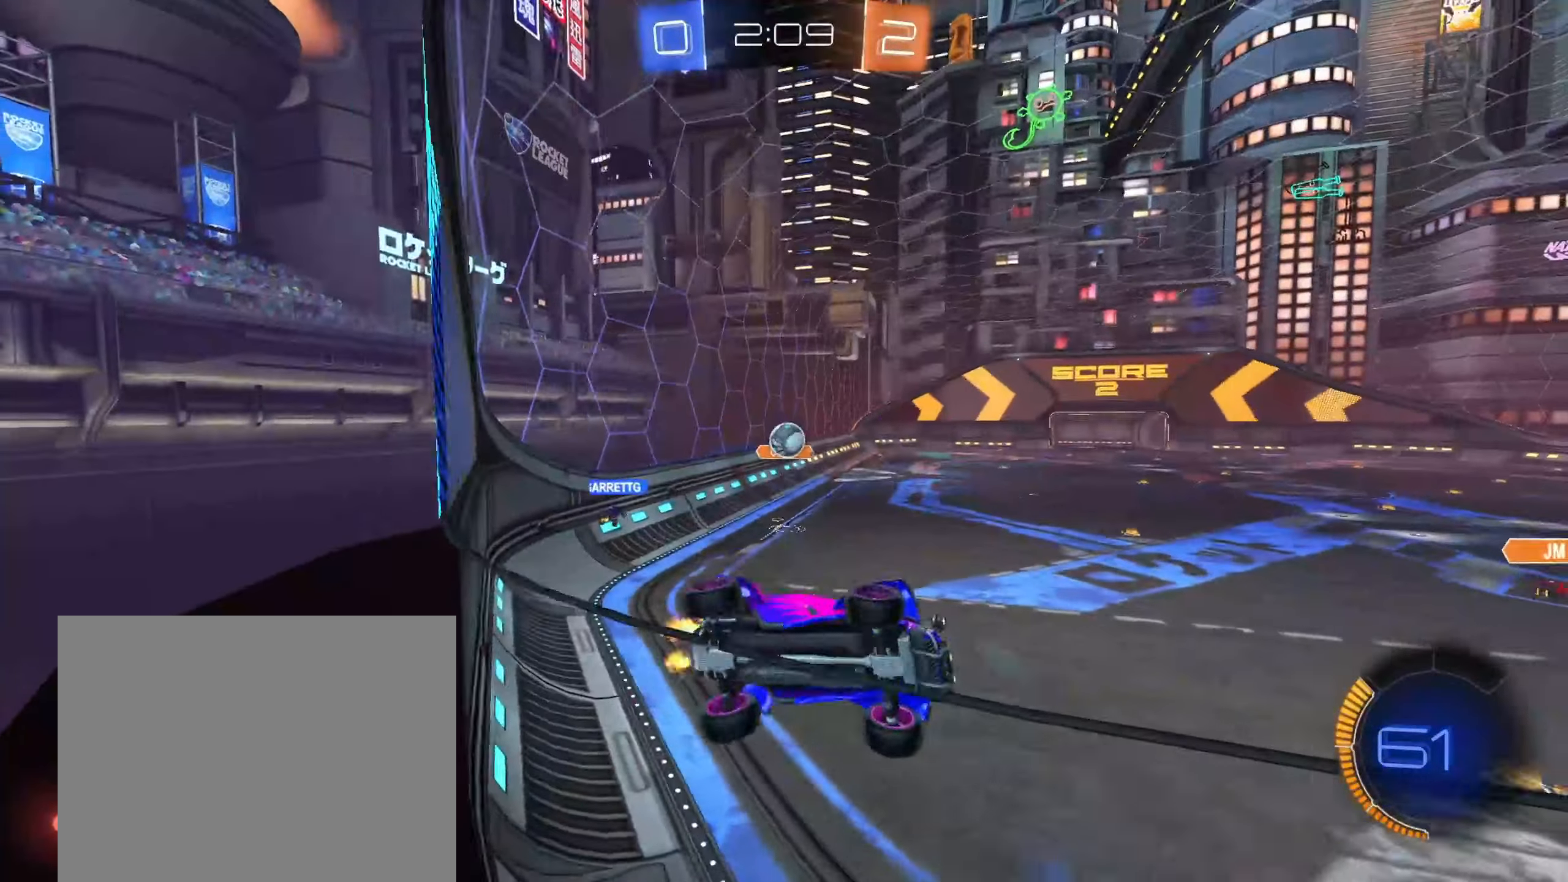
{"dt_ms": 500, "buttons": [], "left_stick": "left", "right_stick": "center", "events": [[250, "left_stick", "up-right"], [300, "left_stick", "right"], [433, "left_stick", "left"]]}
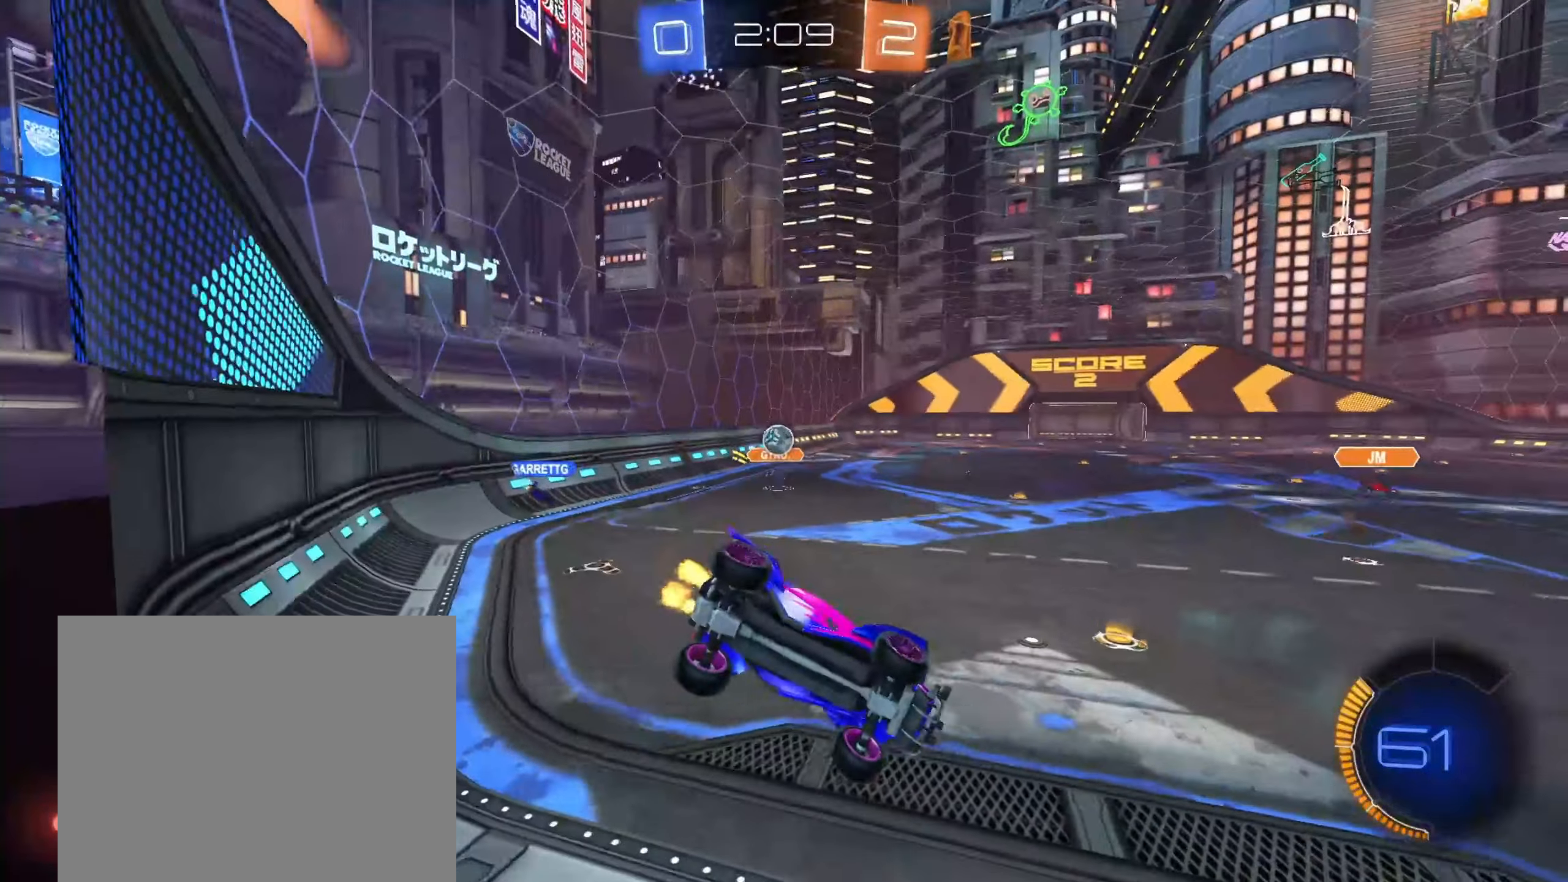
{"dt_ms": 500, "buttons": [], "left_stick": "left", "right_stick": "center"}
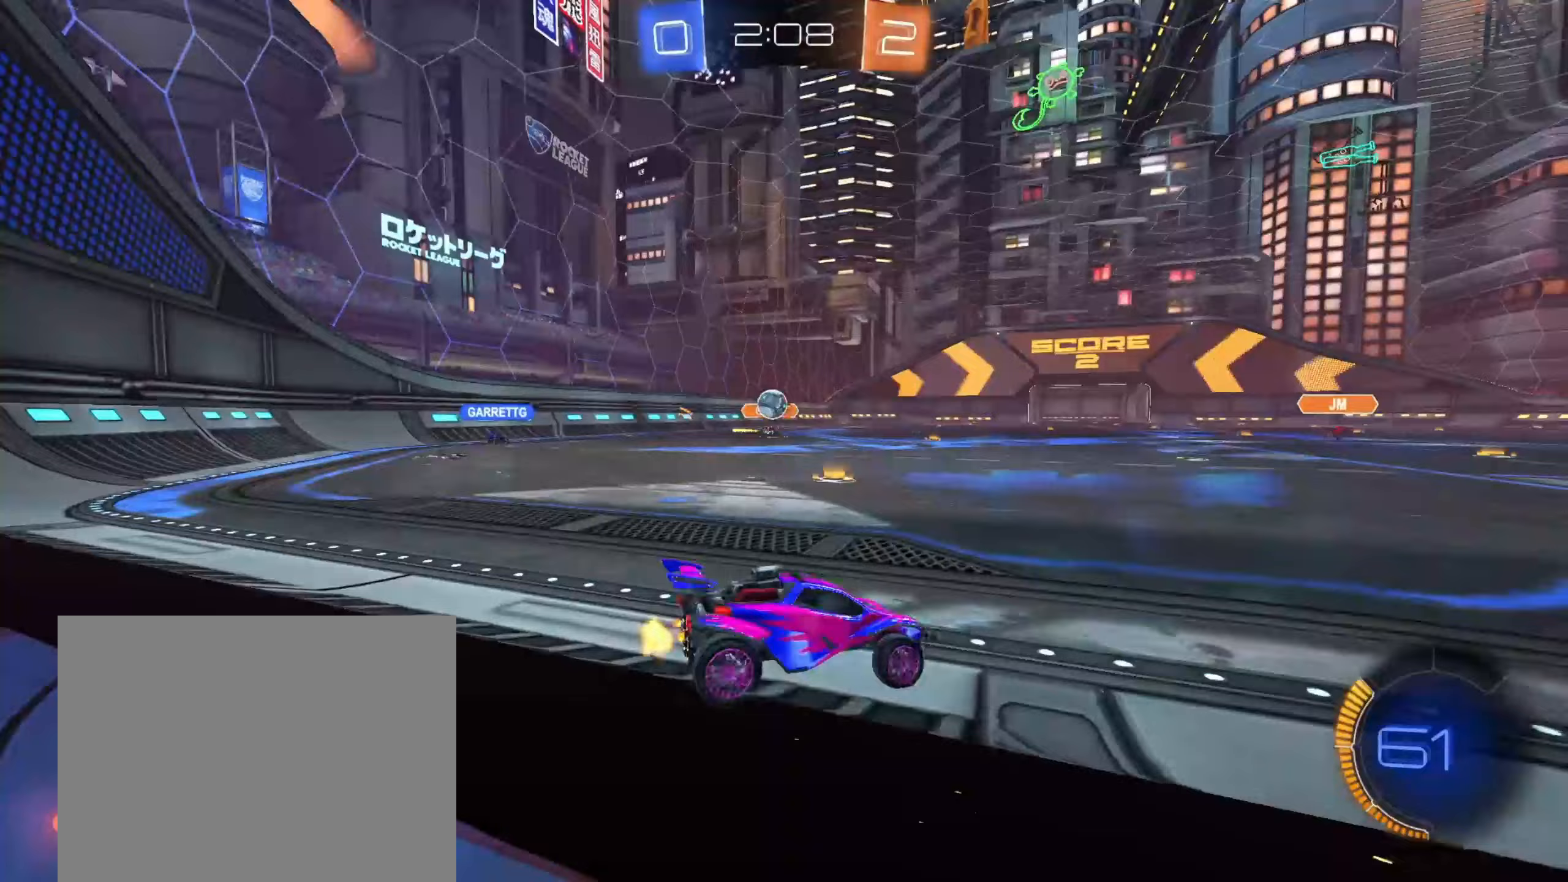
{"dt_ms": 500, "buttons": ["CROSS"], "left_stick": "down-left", "right_stick": "center", "events": [[133, "L2", "down"], [167, "left_stick", "down-left"], [250, "CROSS", "down"], [283, "L3", "down"], [433, "L2", "up"], [467, "L3", "up"]]}
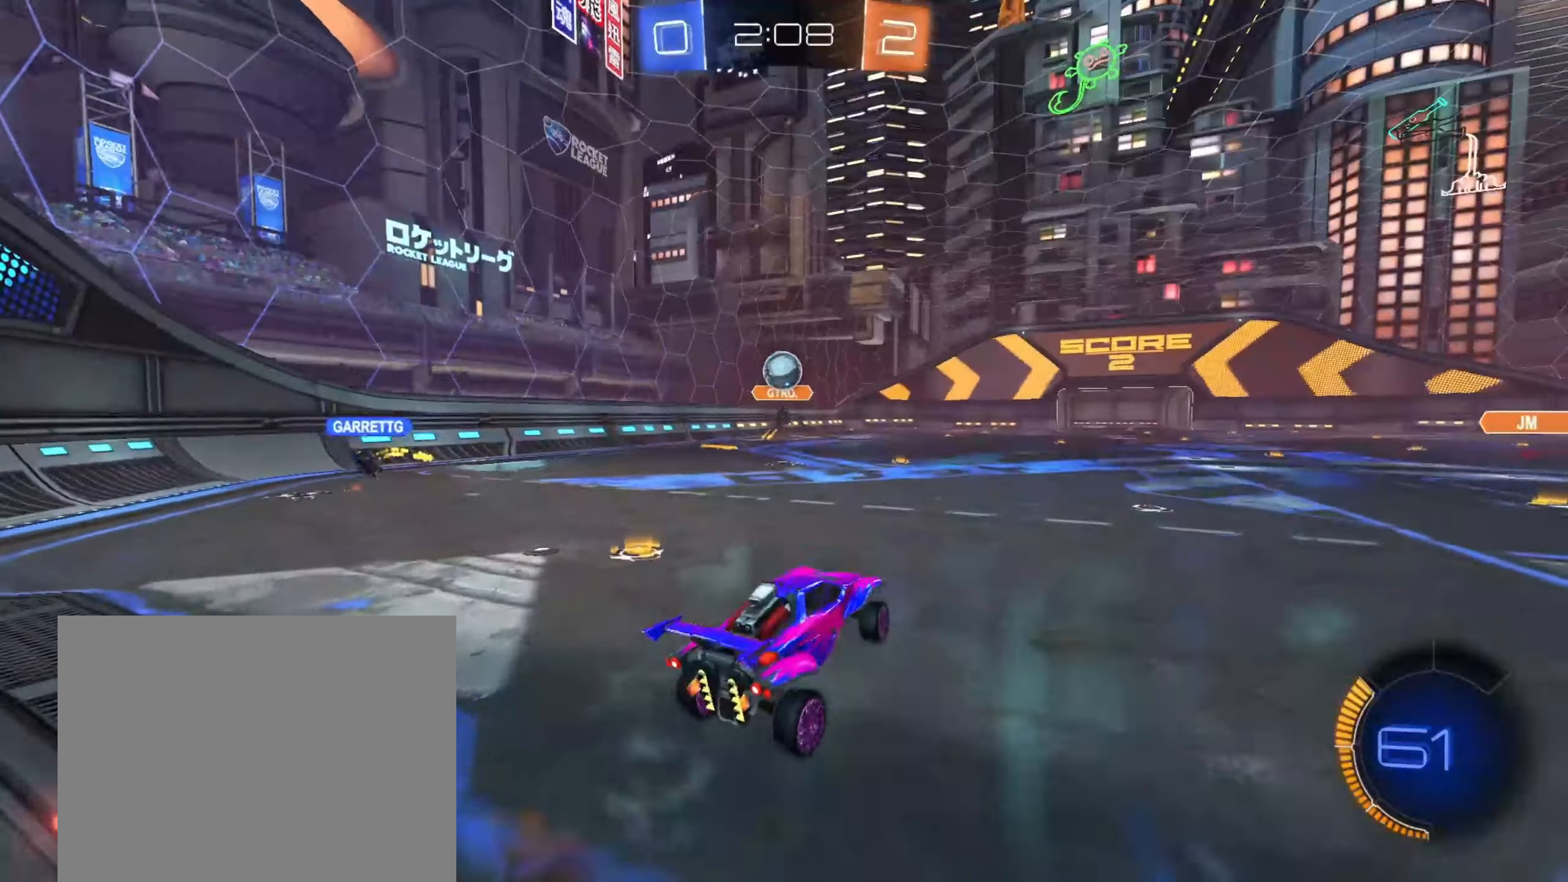
{"dt_ms": 500, "buttons": ["CIRCLE", "R1"], "left_stick": "up-right", "right_stick": "center", "events": [[17, "CROSS", "up"], [33, "left_stick", "center"], [83, "CROSS", "down"], [167, "left_stick", "down-right"], [267, "CROSS", "up"], [300, "CIRCLE", "down"], [450, "left_stick", "up-right"], [483, "R1", "down"]]}
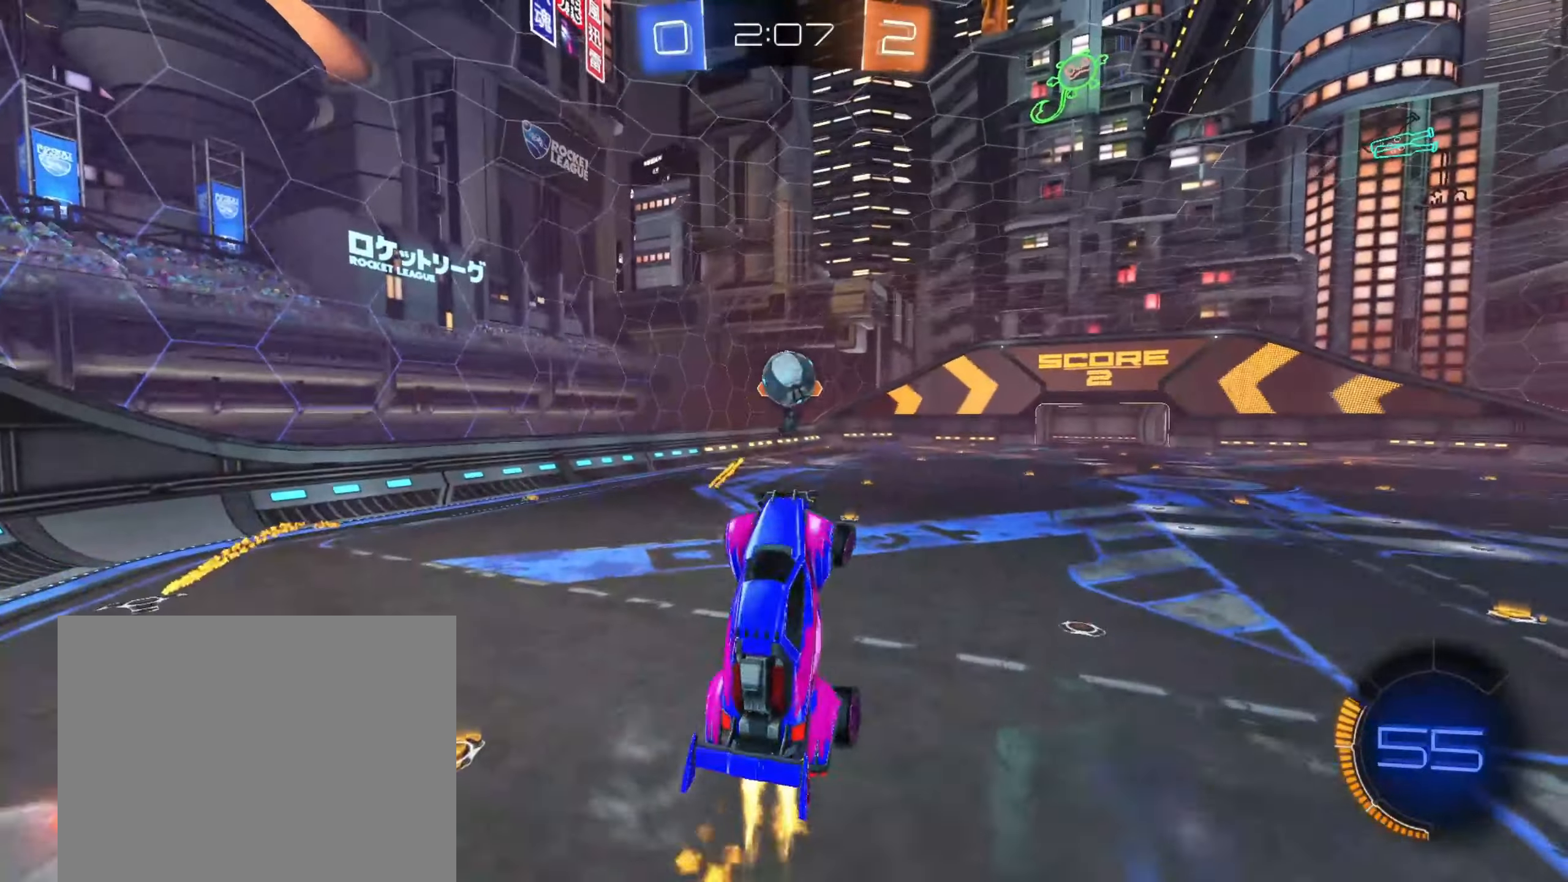
{"dt_ms": 500, "buttons": ["CIRCLE"], "left_stick": "up", "right_stick": "center", "events": [[67, "R1", "up"], [83, "CIRCLE", "up"], [117, "left_stick", "right"], [383, "CIRCLE", "down"], [433, "left_stick", "up"]]}